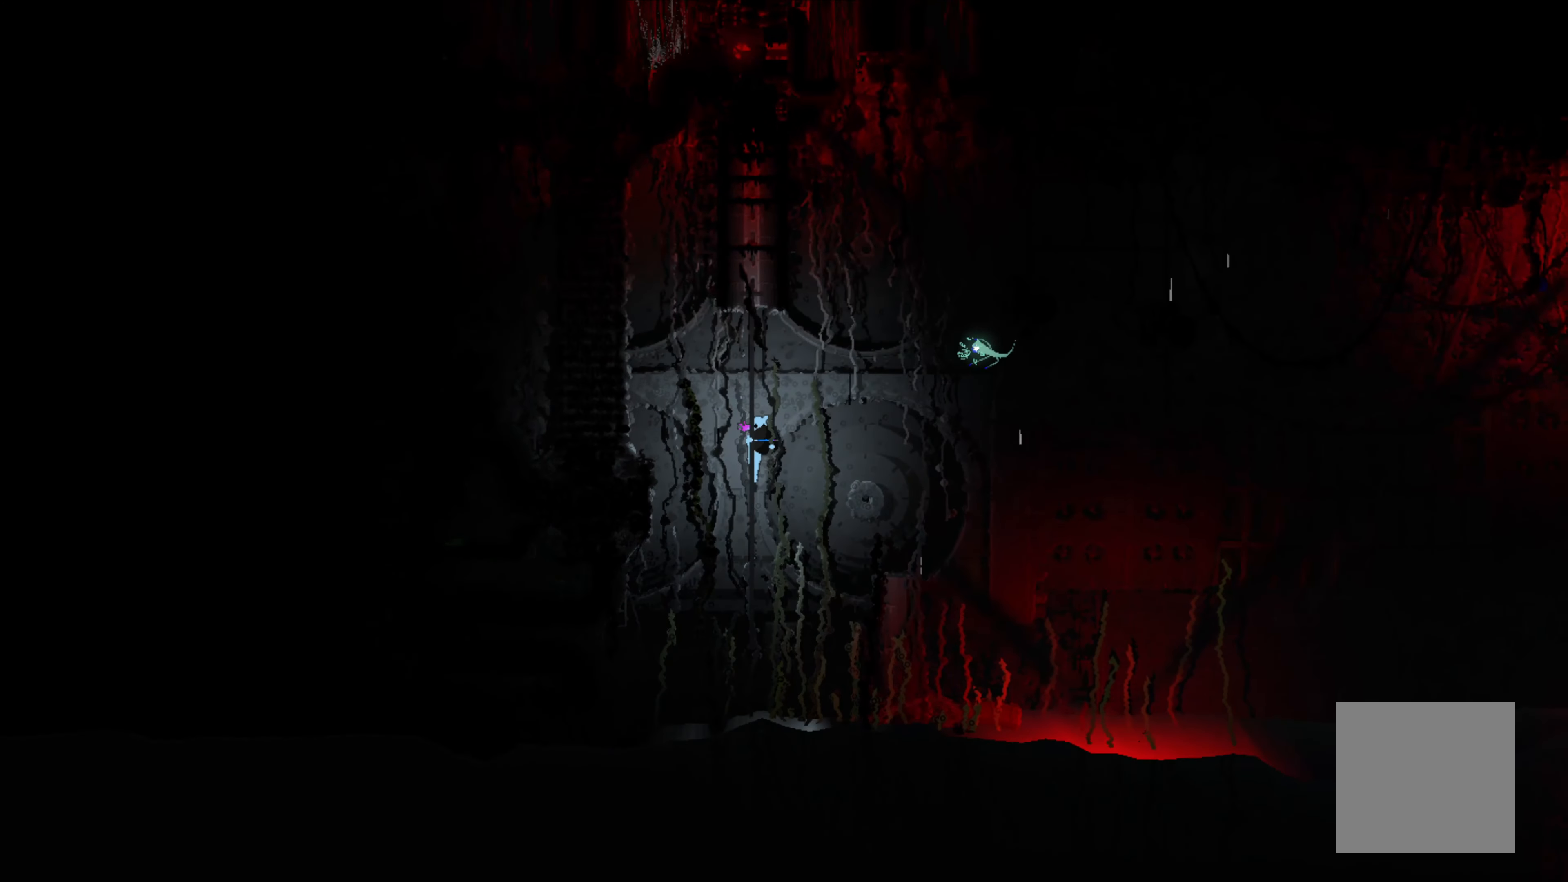
Gameplay with a controller (Xbox layout); each line is a JSON object with the inputs held at the frame after it. "events" lists button and stick changes between this image and that frame as [ms after this image, input, new state], when the widget could be followed in between. Not read: SHARE right_stick.
{"buttons": [], "left_stick": "up", "events": []}
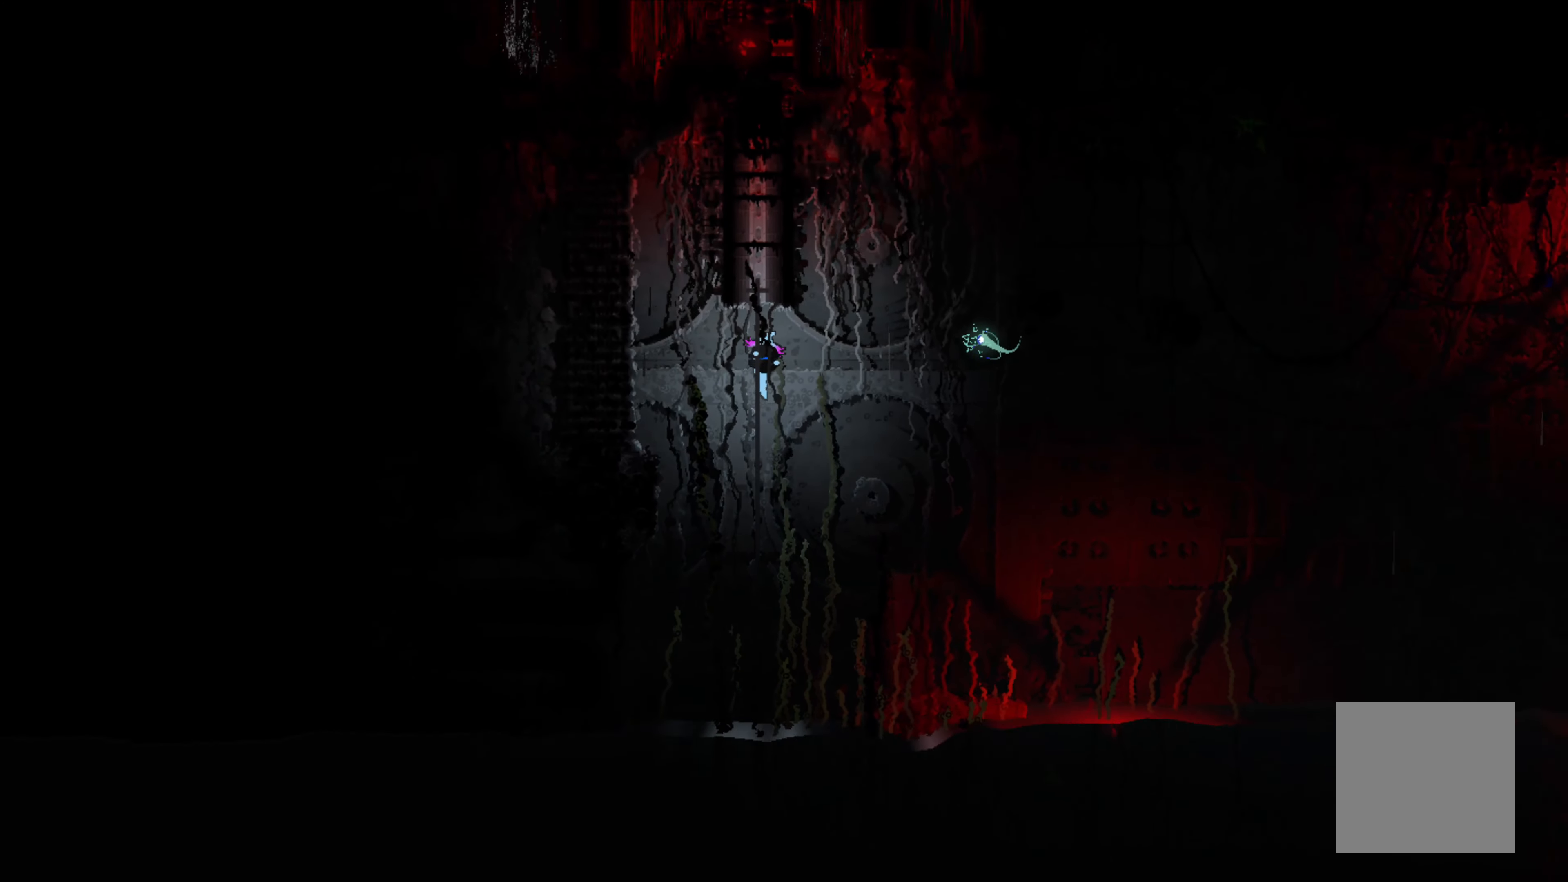
{"buttons": [], "left_stick": "up", "events": []}
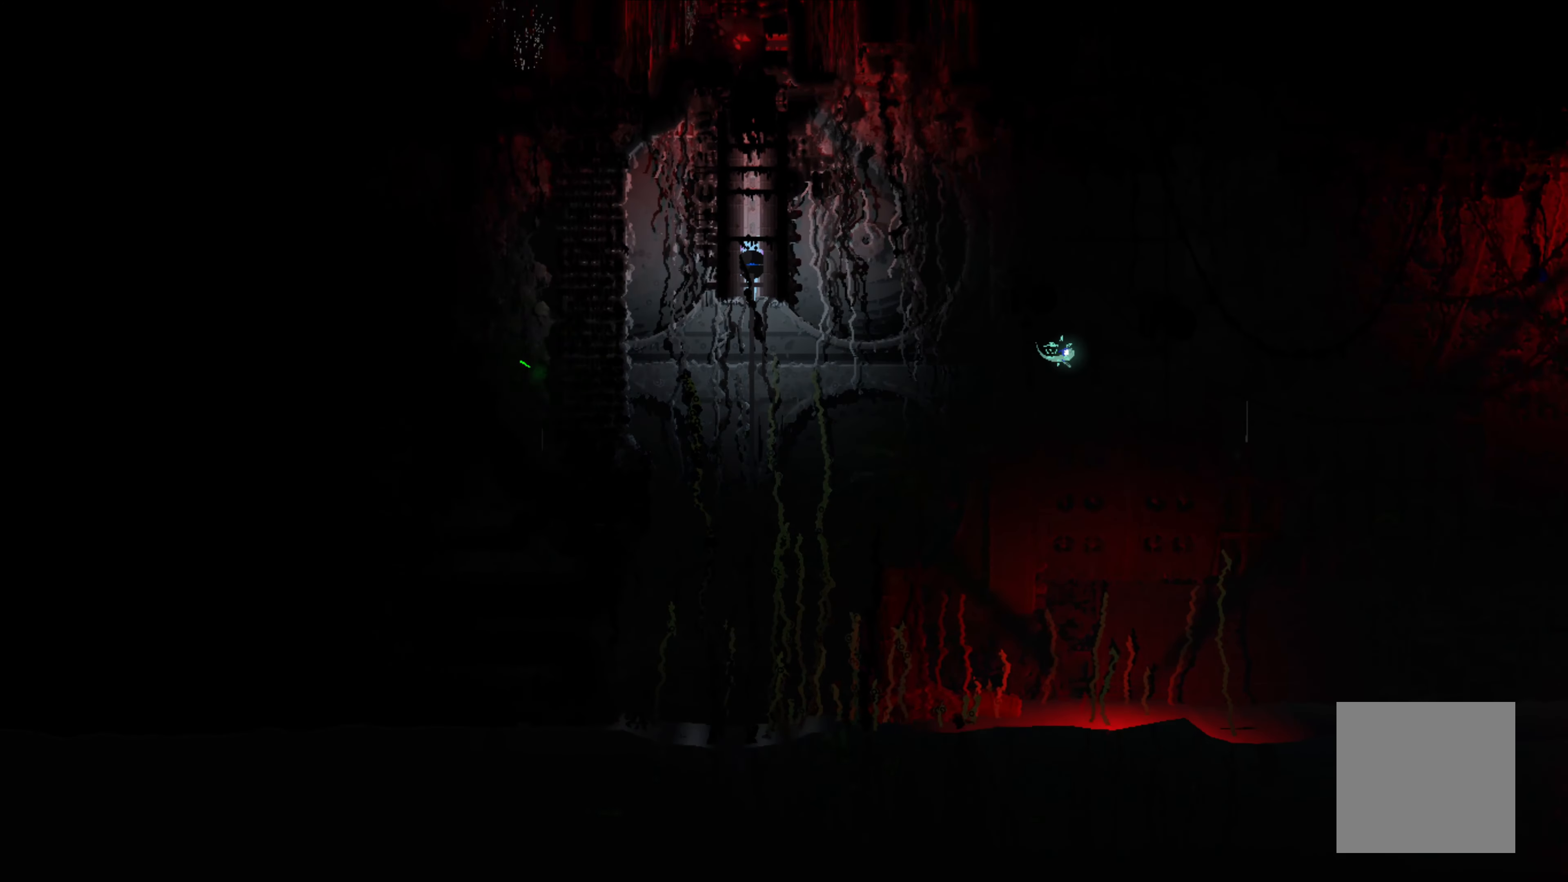
{"buttons": [], "left_stick": "center", "events": [[50, "left_stick", "center"]]}
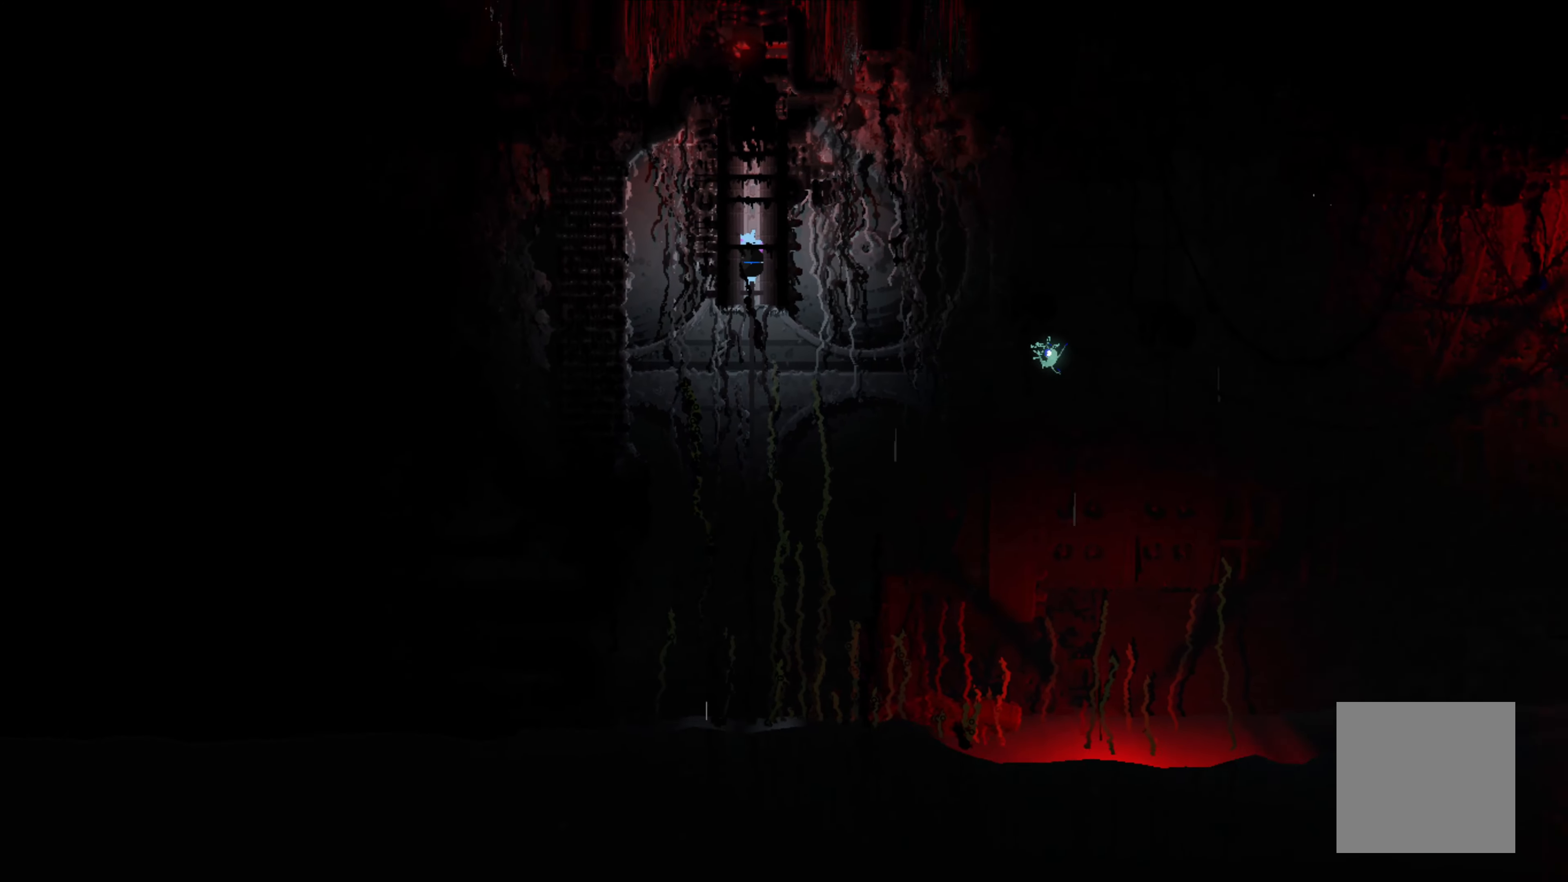
{"buttons": [], "left_stick": "center", "events": []}
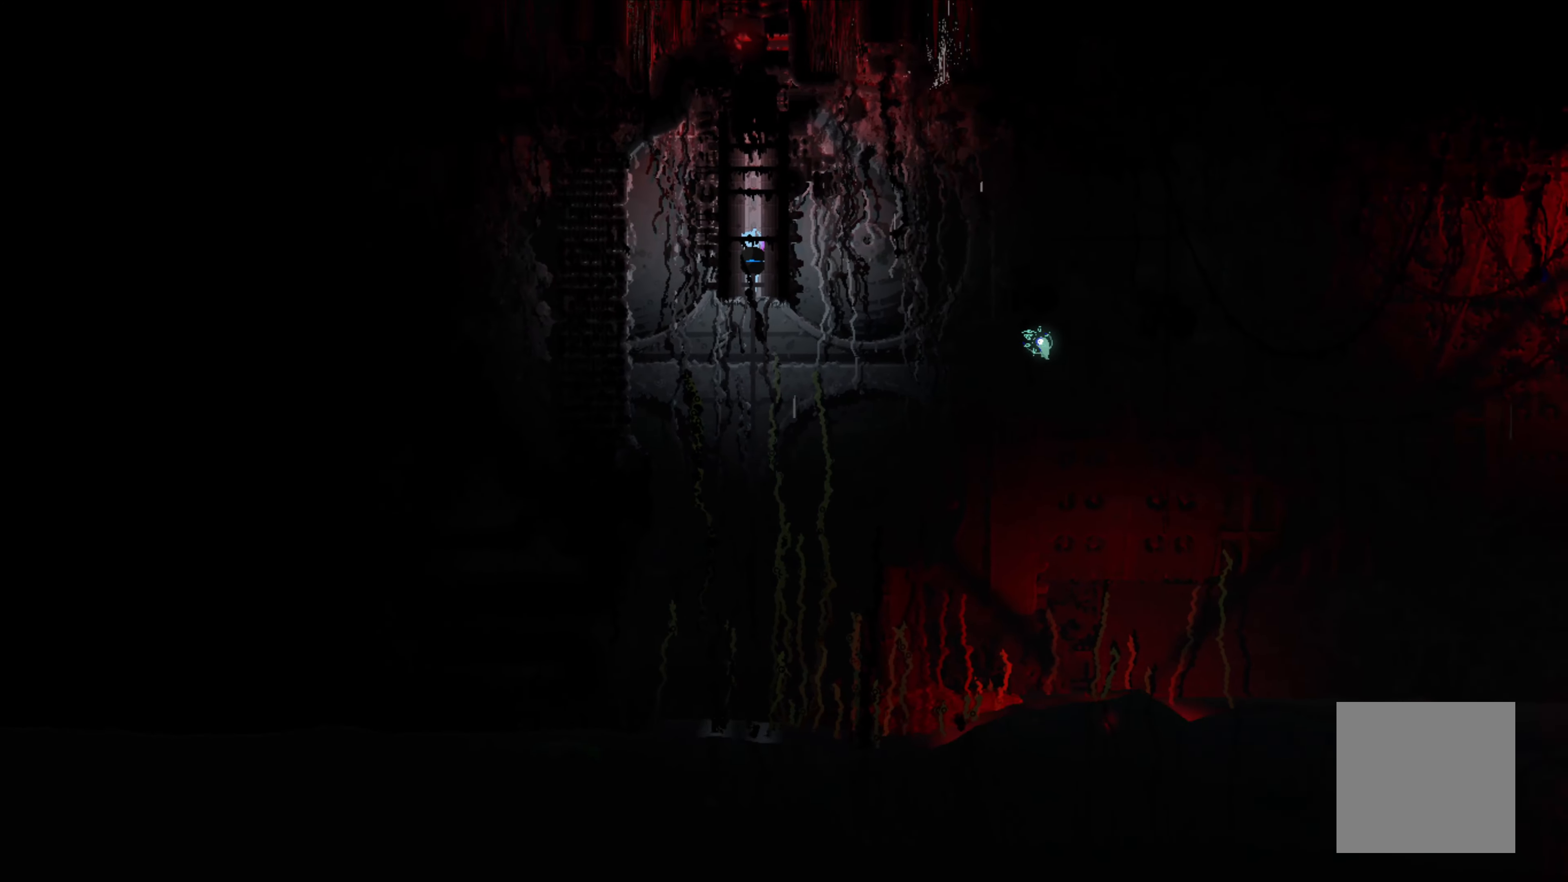
{"buttons": [], "left_stick": "center", "events": []}
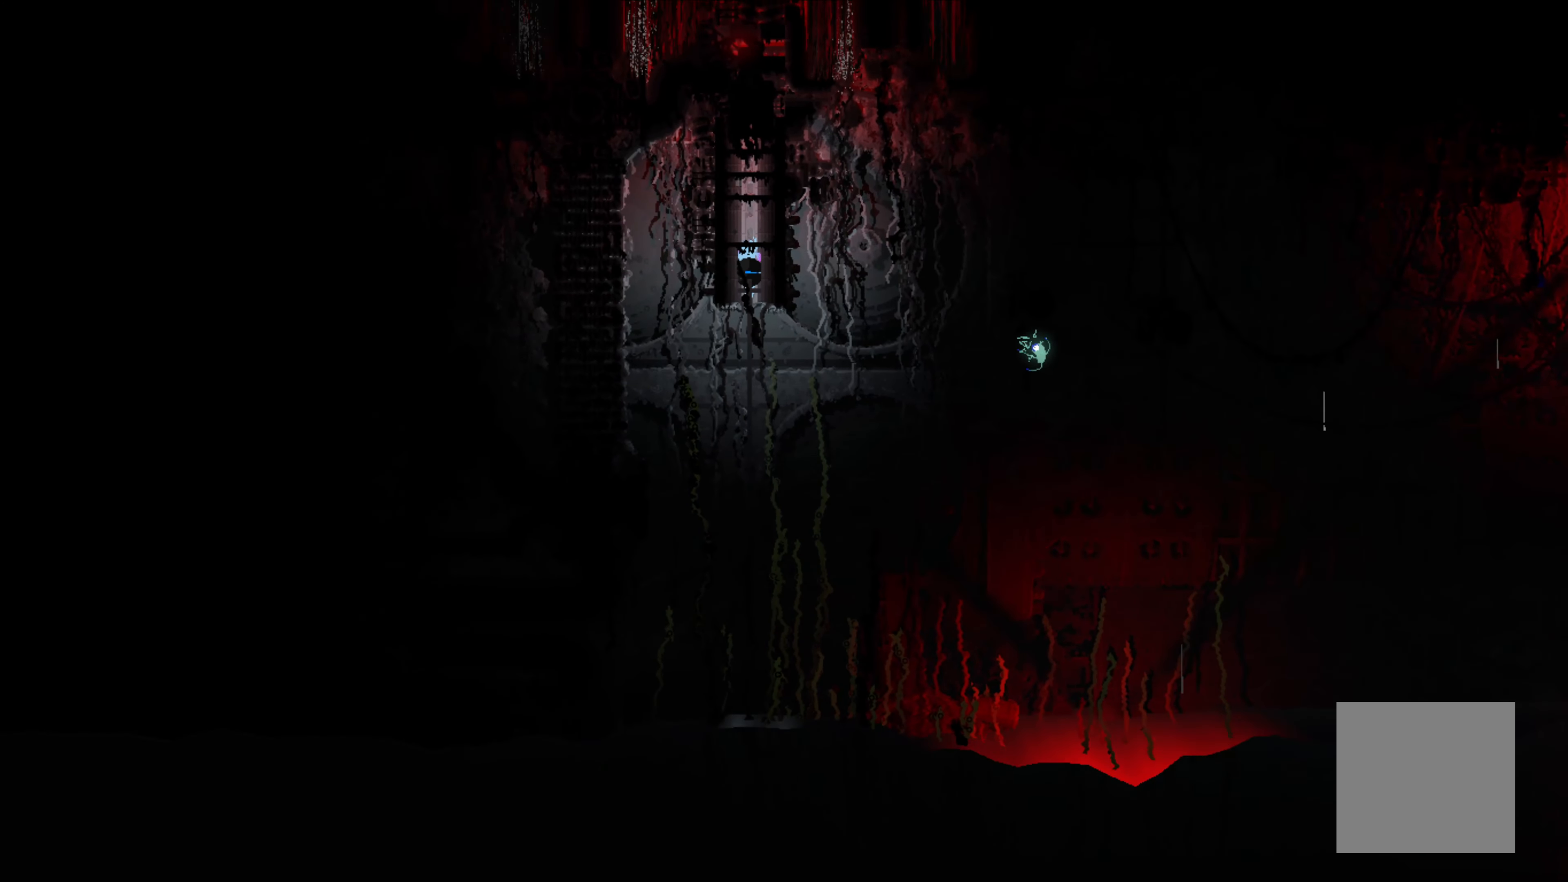
{"buttons": ["R1"], "left_stick": "center", "events": [[33, "R1", "down"]]}
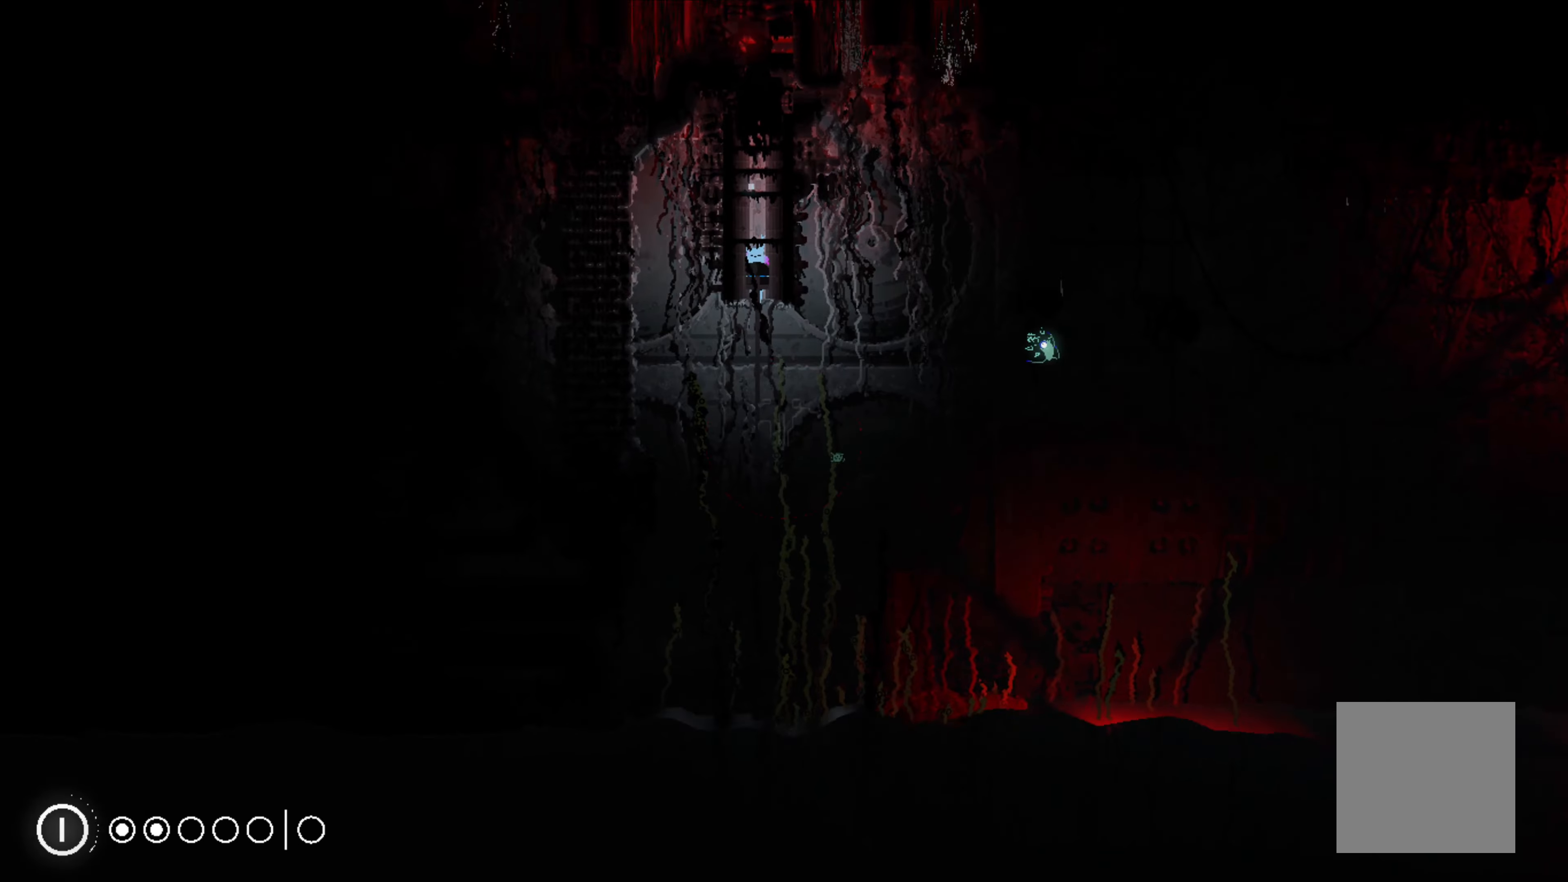
{"buttons": ["R1"], "left_stick": "center", "events": []}
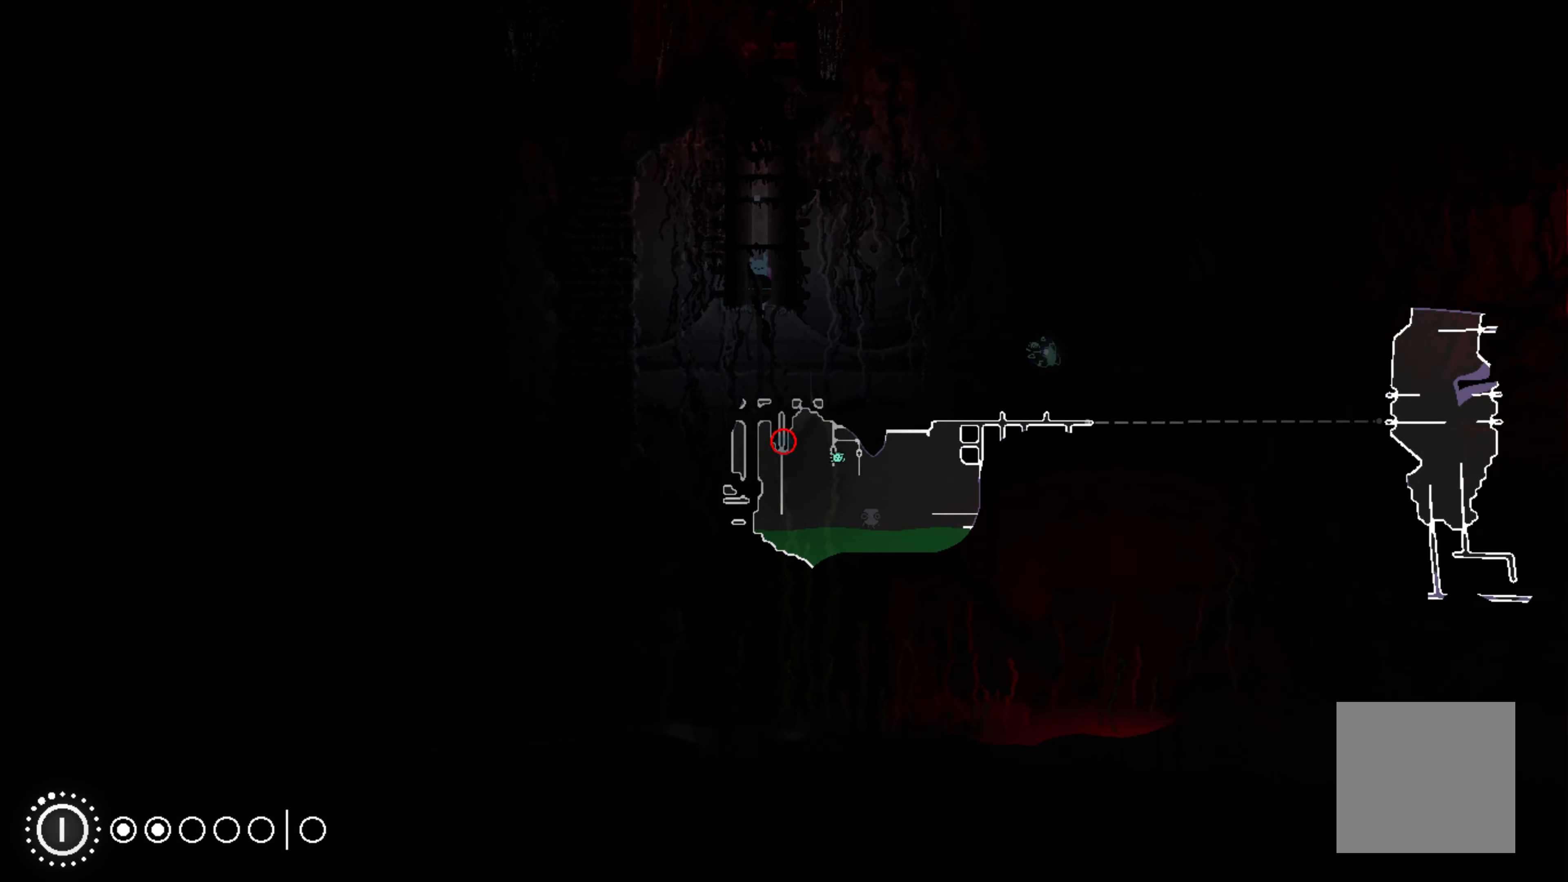
{"buttons": ["R1"], "left_stick": "center", "events": []}
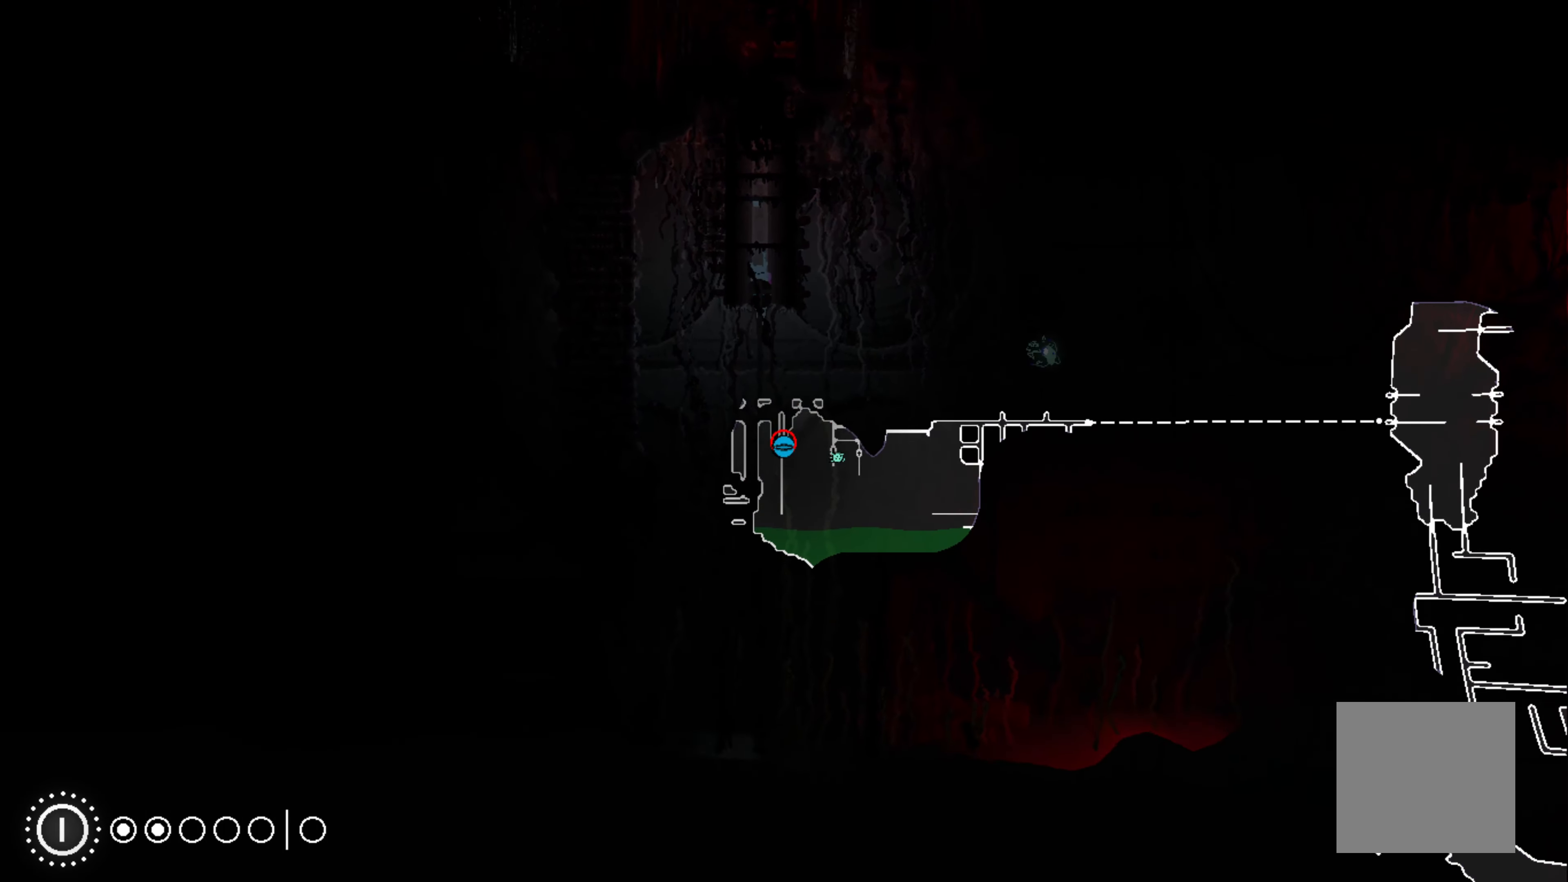
{"buttons": ["R1"], "left_stick": "center", "events": []}
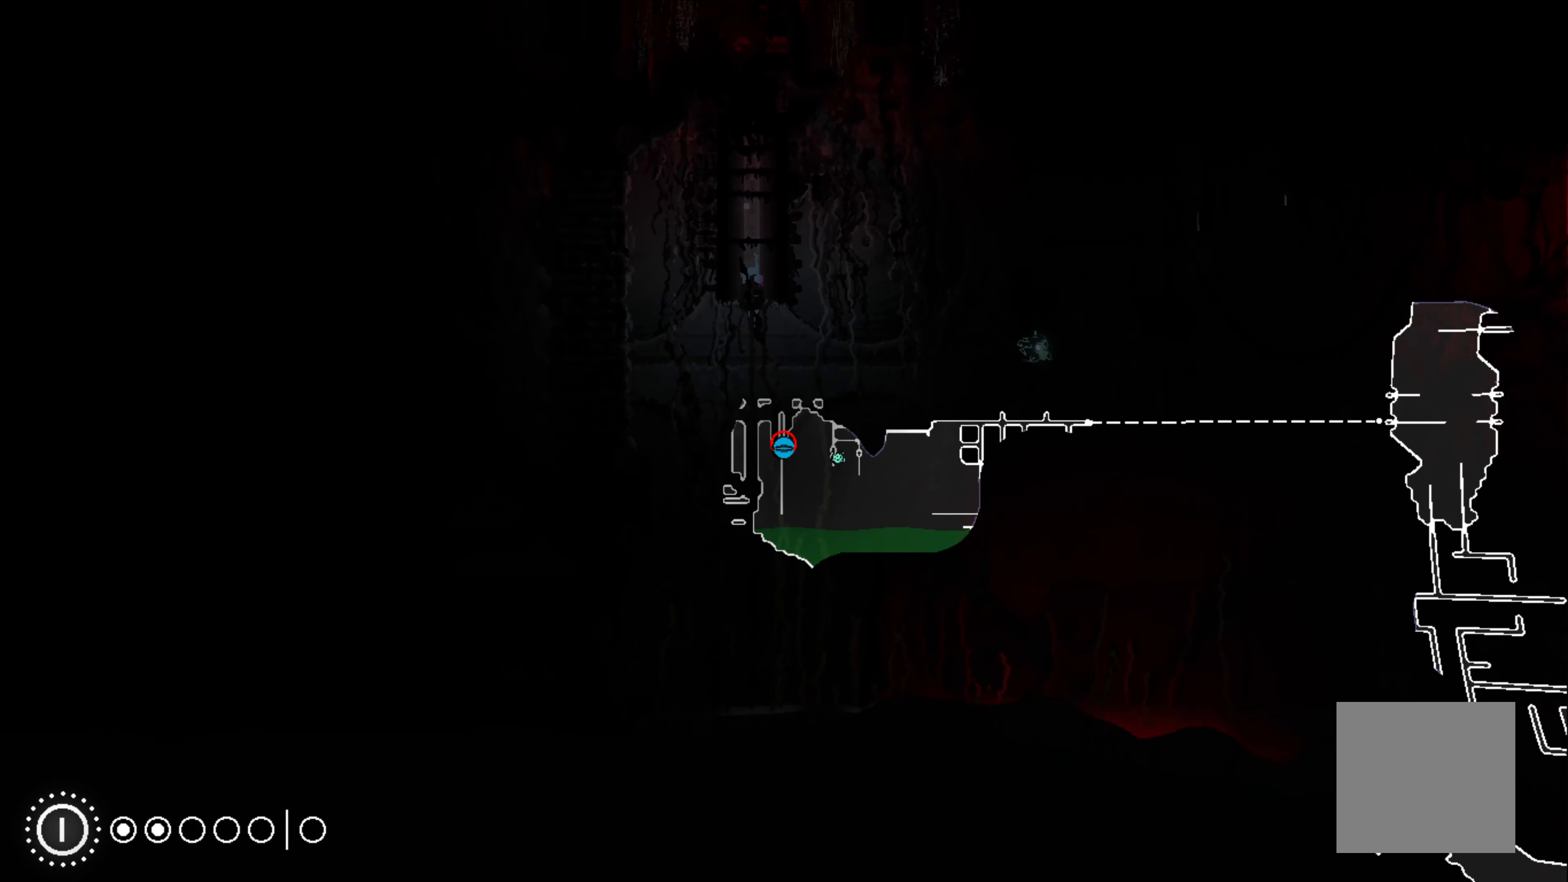
{"buttons": [], "left_stick": "up", "events": [[134, "left_stick", "up"], [167, "R1", "up"]]}
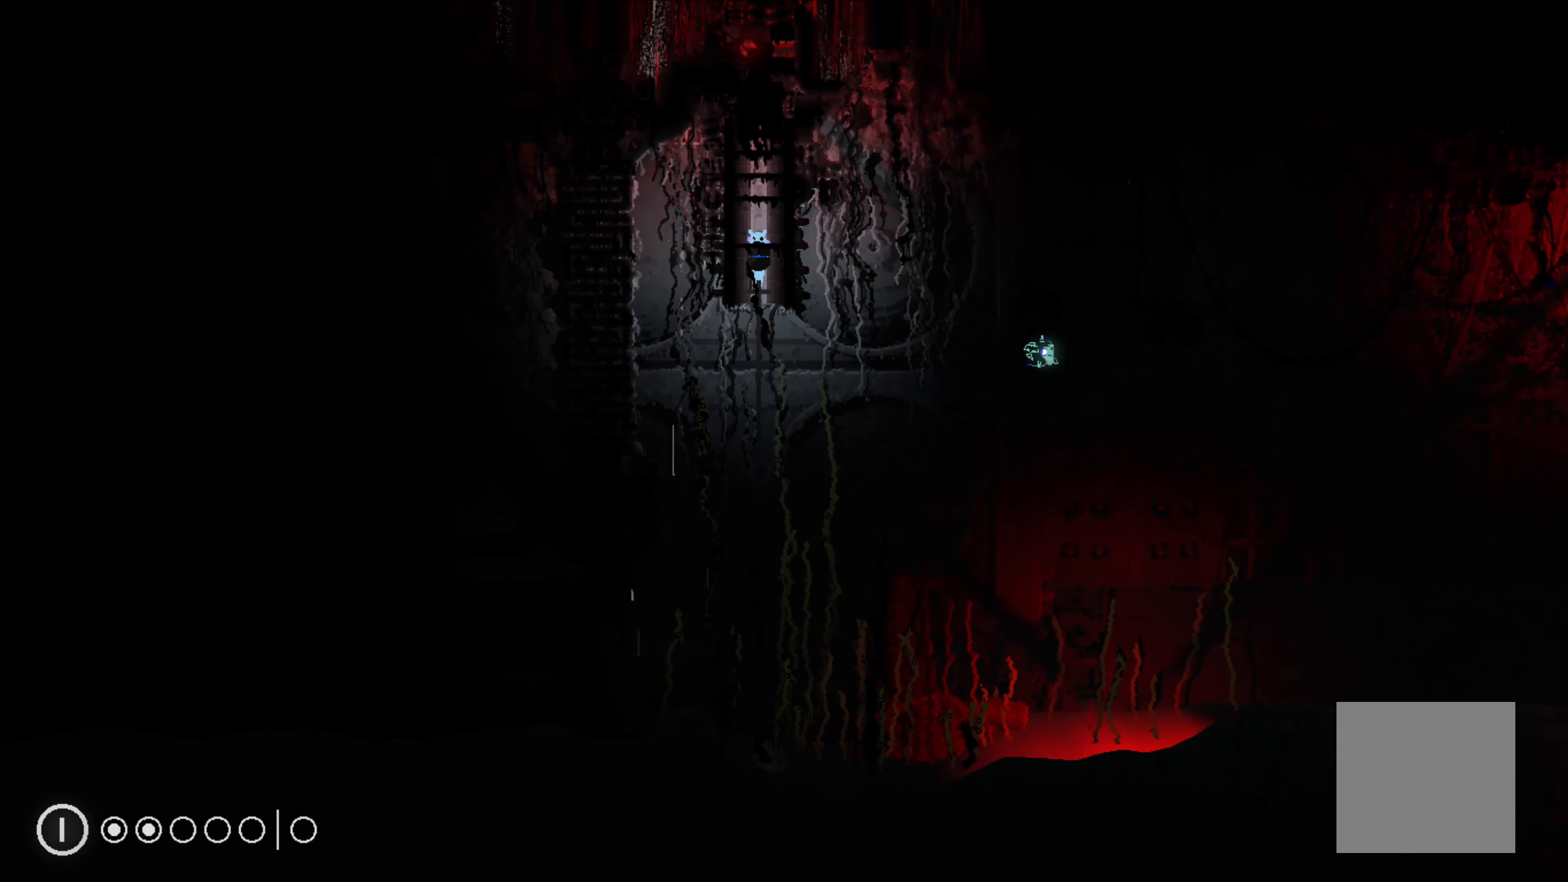
{"buttons": [], "left_stick": "up", "events": []}
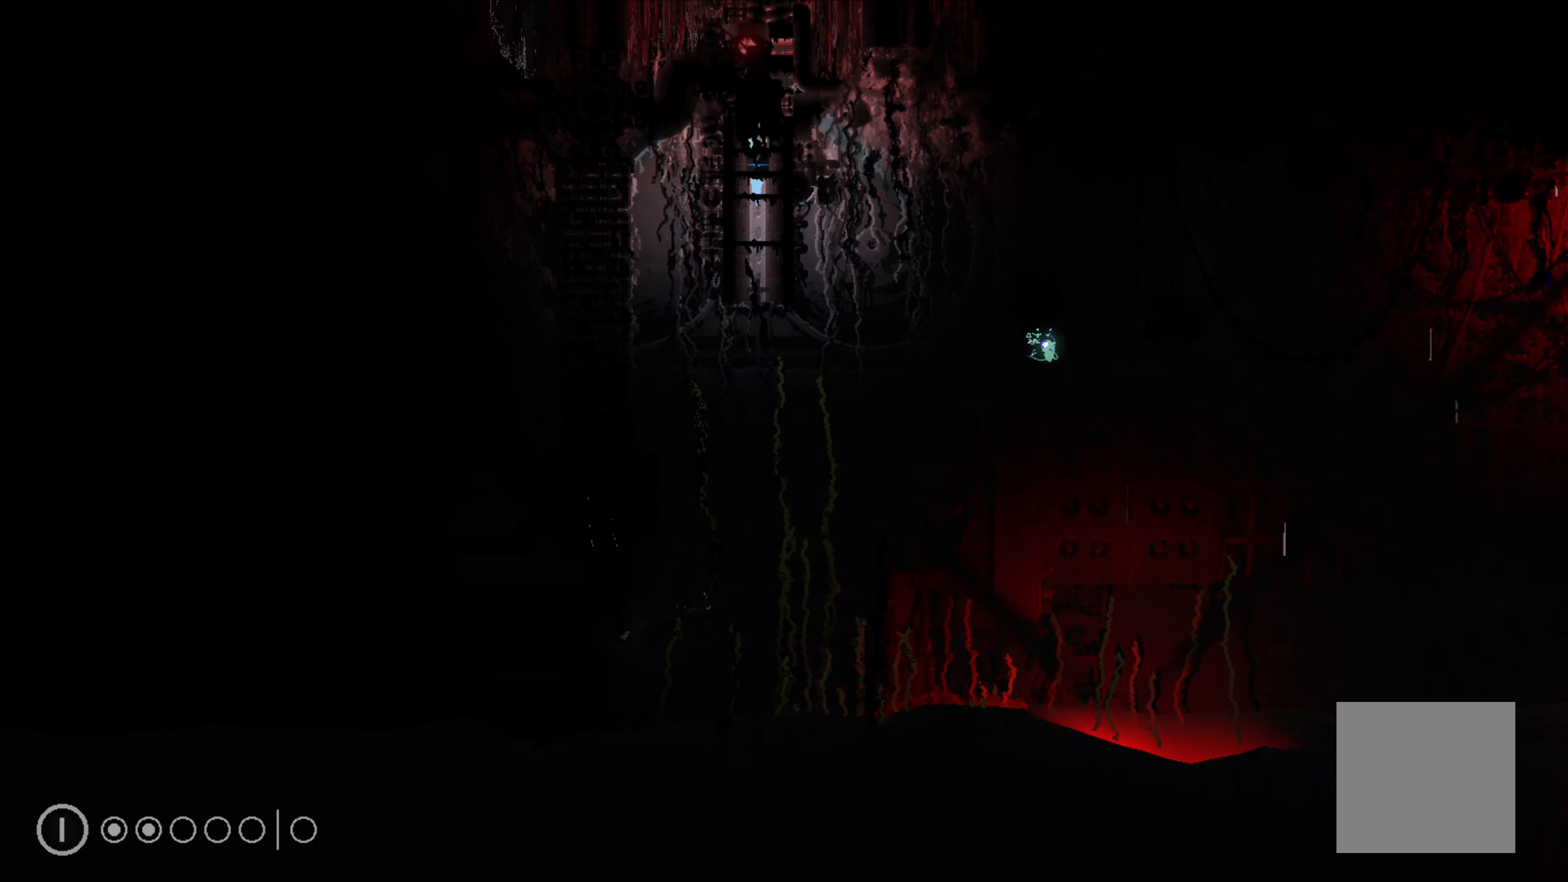
{"buttons": ["R1"], "left_stick": "center", "events": [[450, "left_stick", "center"], [484, "R1", "down"]]}
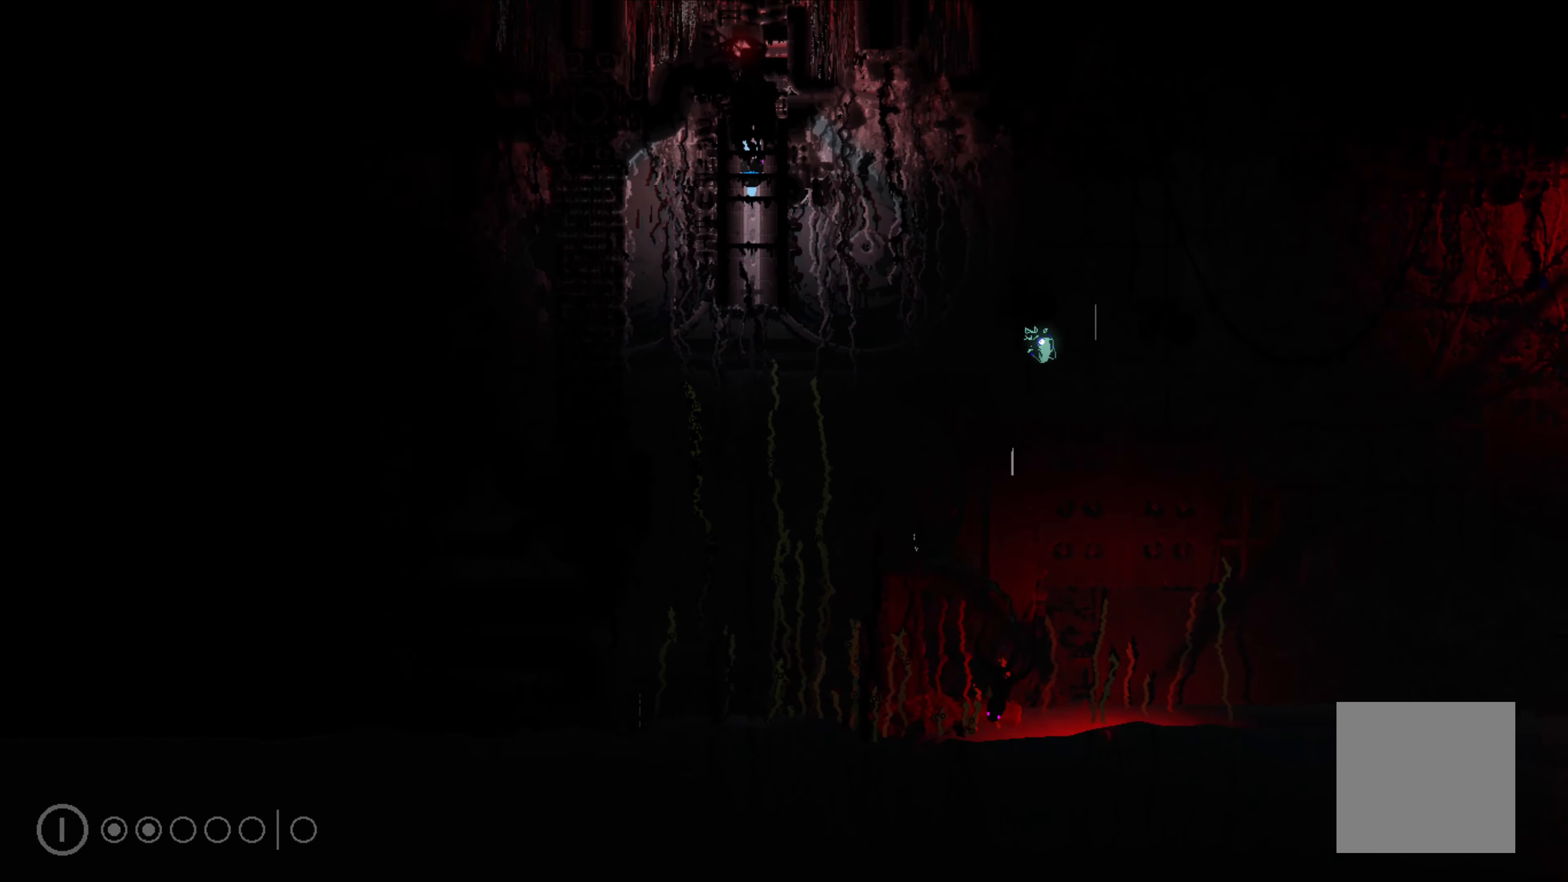
{"buttons": ["R1"], "left_stick": "center", "events": []}
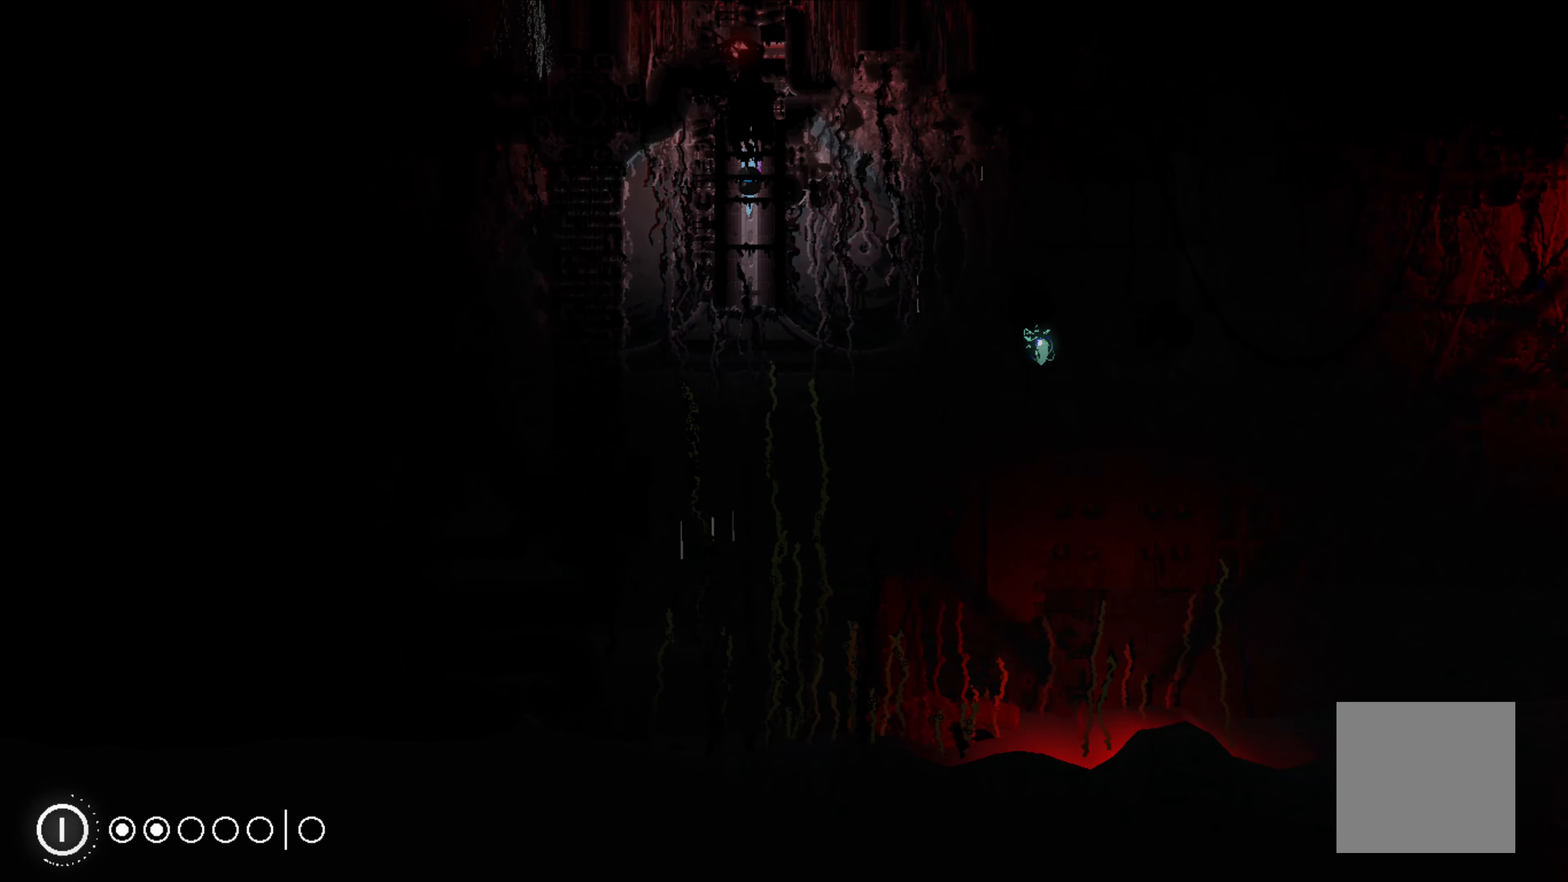
{"buttons": ["R1"], "left_stick": "center", "events": []}
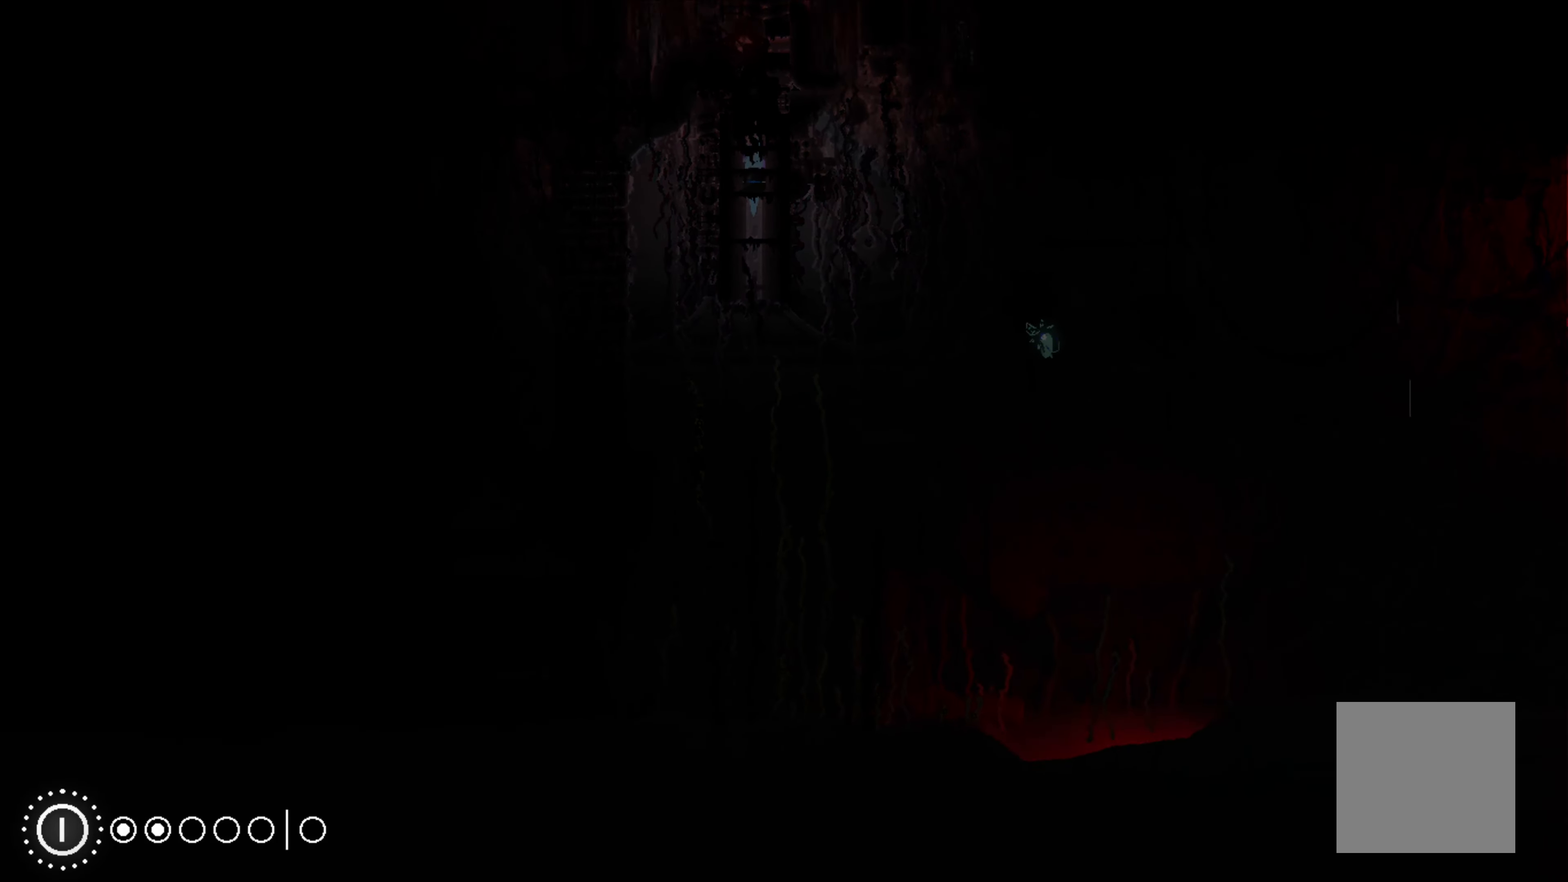
{"buttons": ["R1"], "left_stick": "center", "events": []}
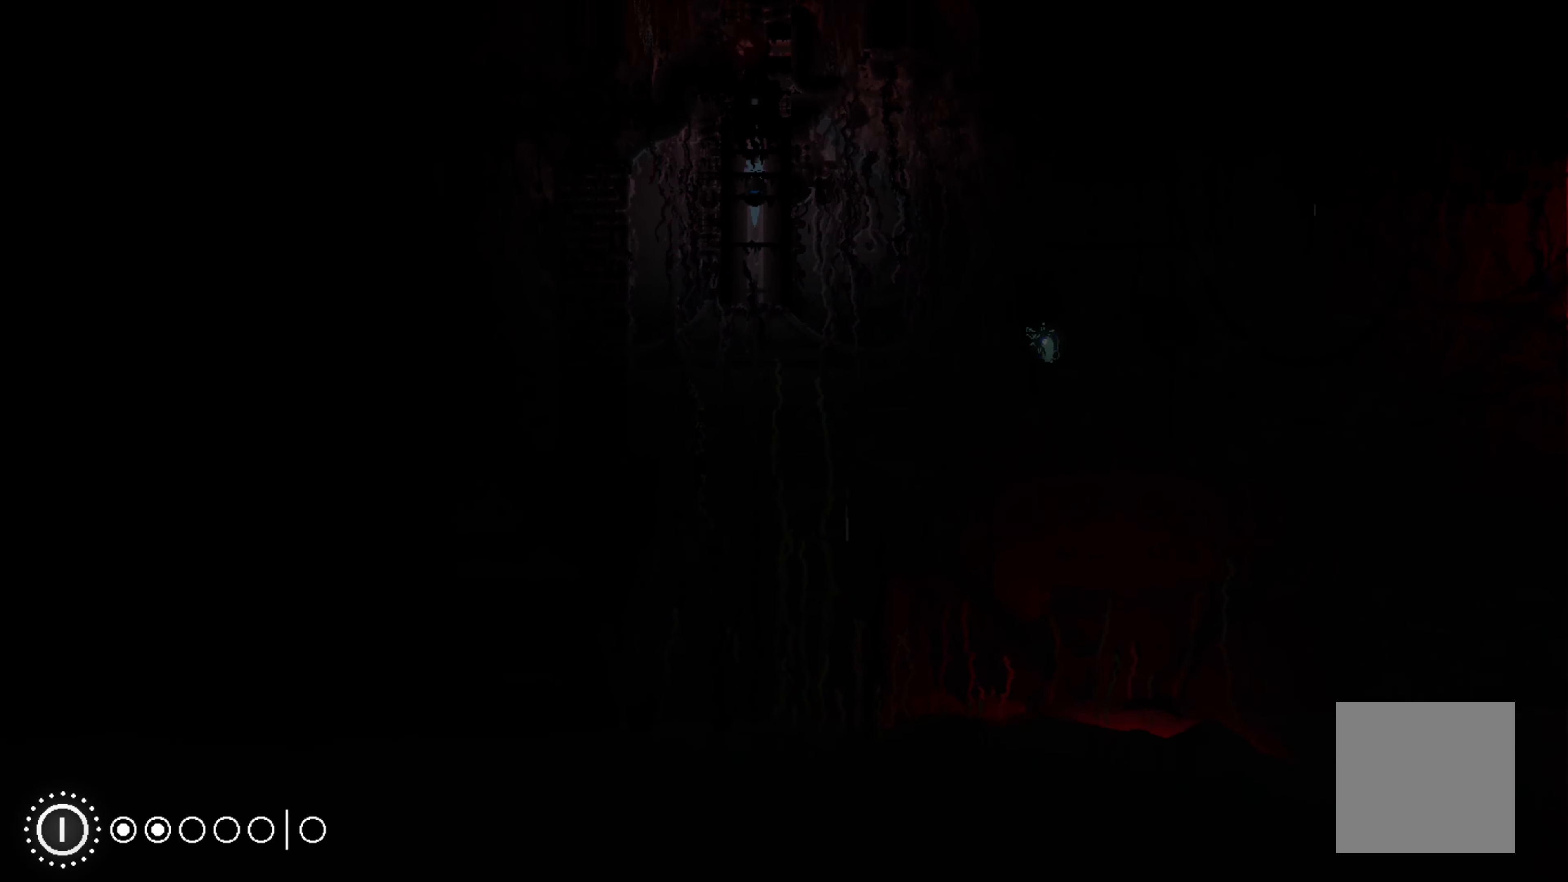
{"buttons": ["R1"], "left_stick": "center", "events": []}
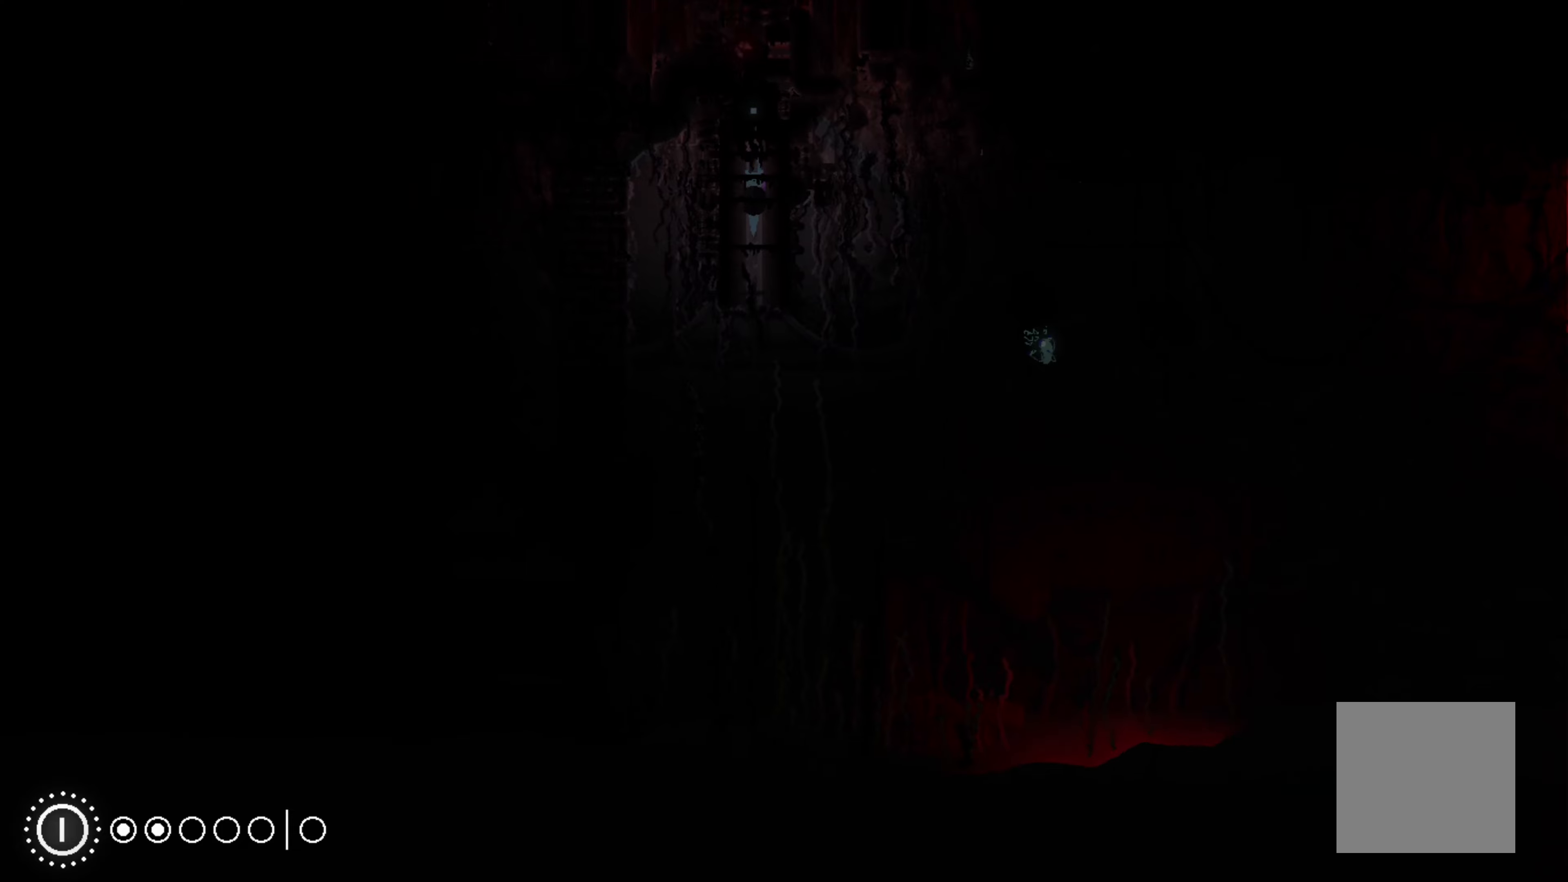
{"buttons": ["R1"], "left_stick": "center", "events": []}
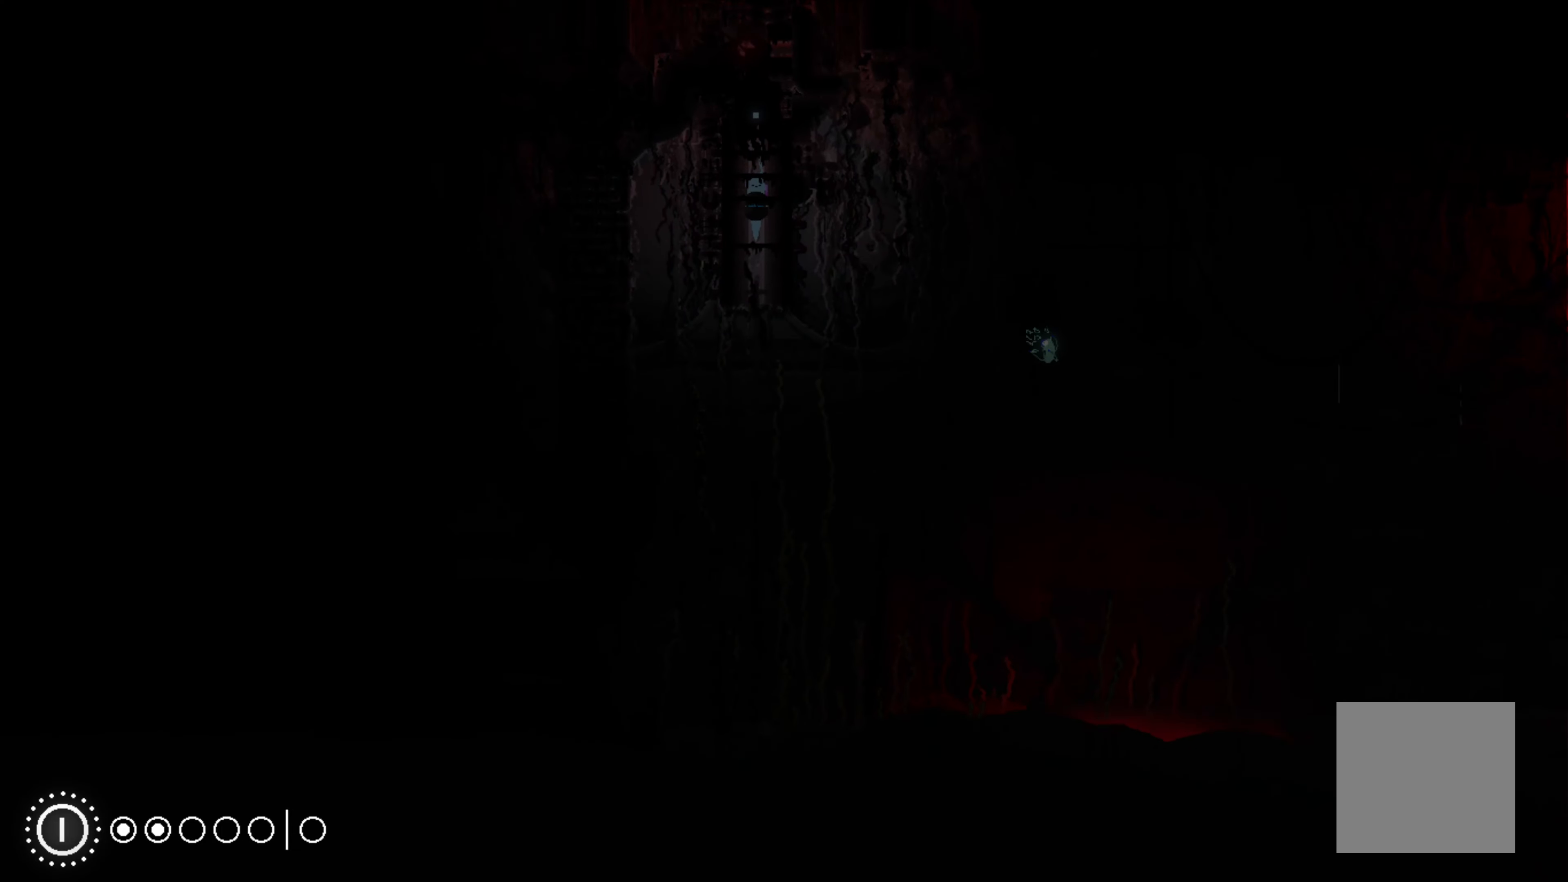
{"buttons": [], "left_stick": "center", "events": [[316, "R1", "up"]]}
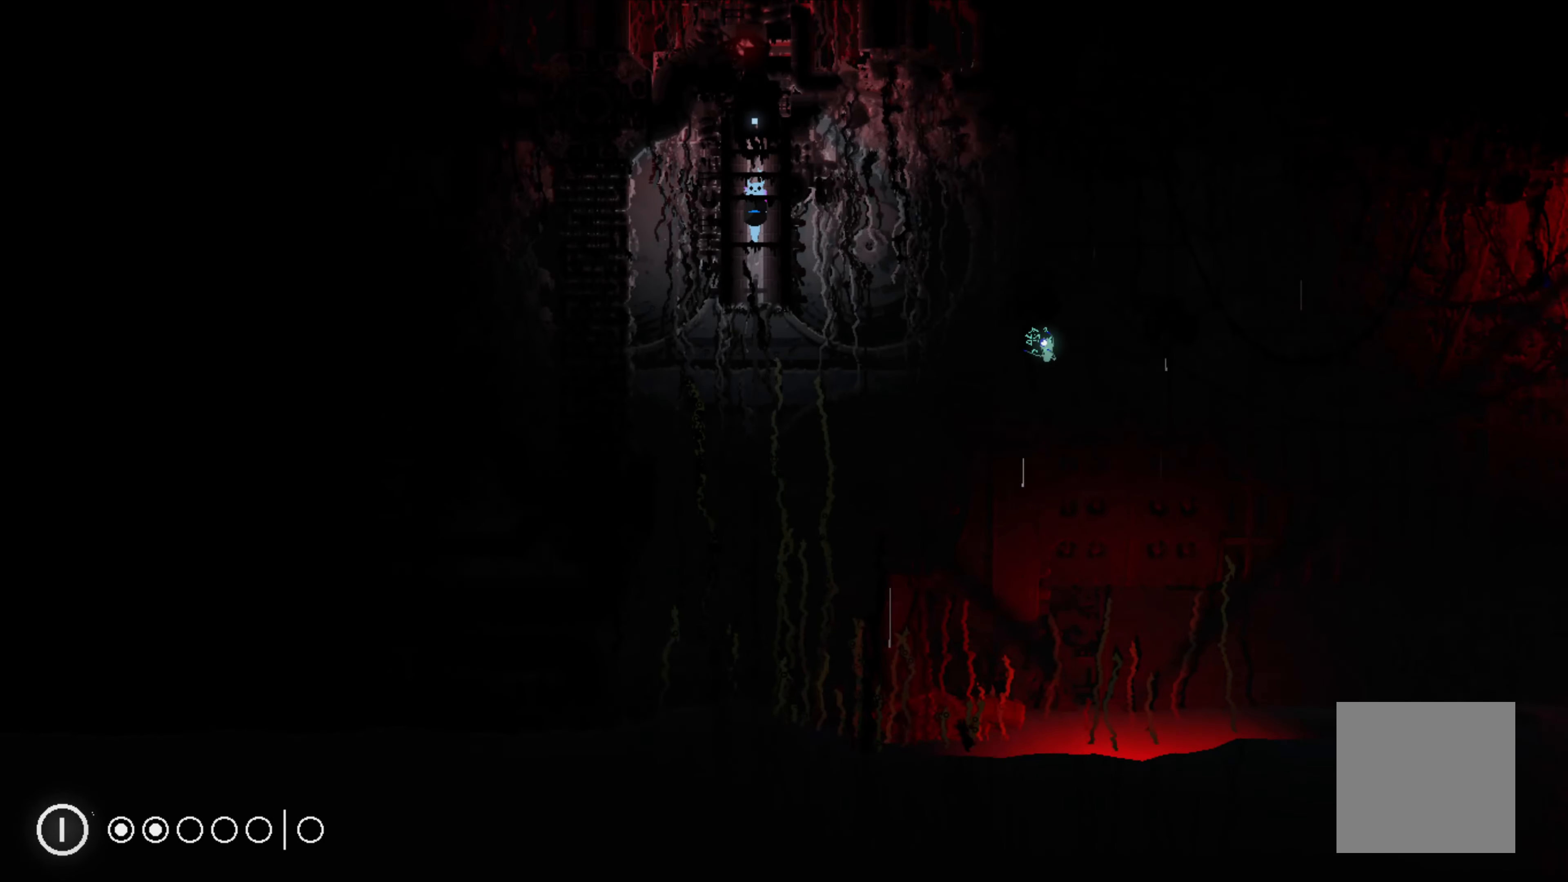
{"buttons": [], "left_stick": "center", "events": []}
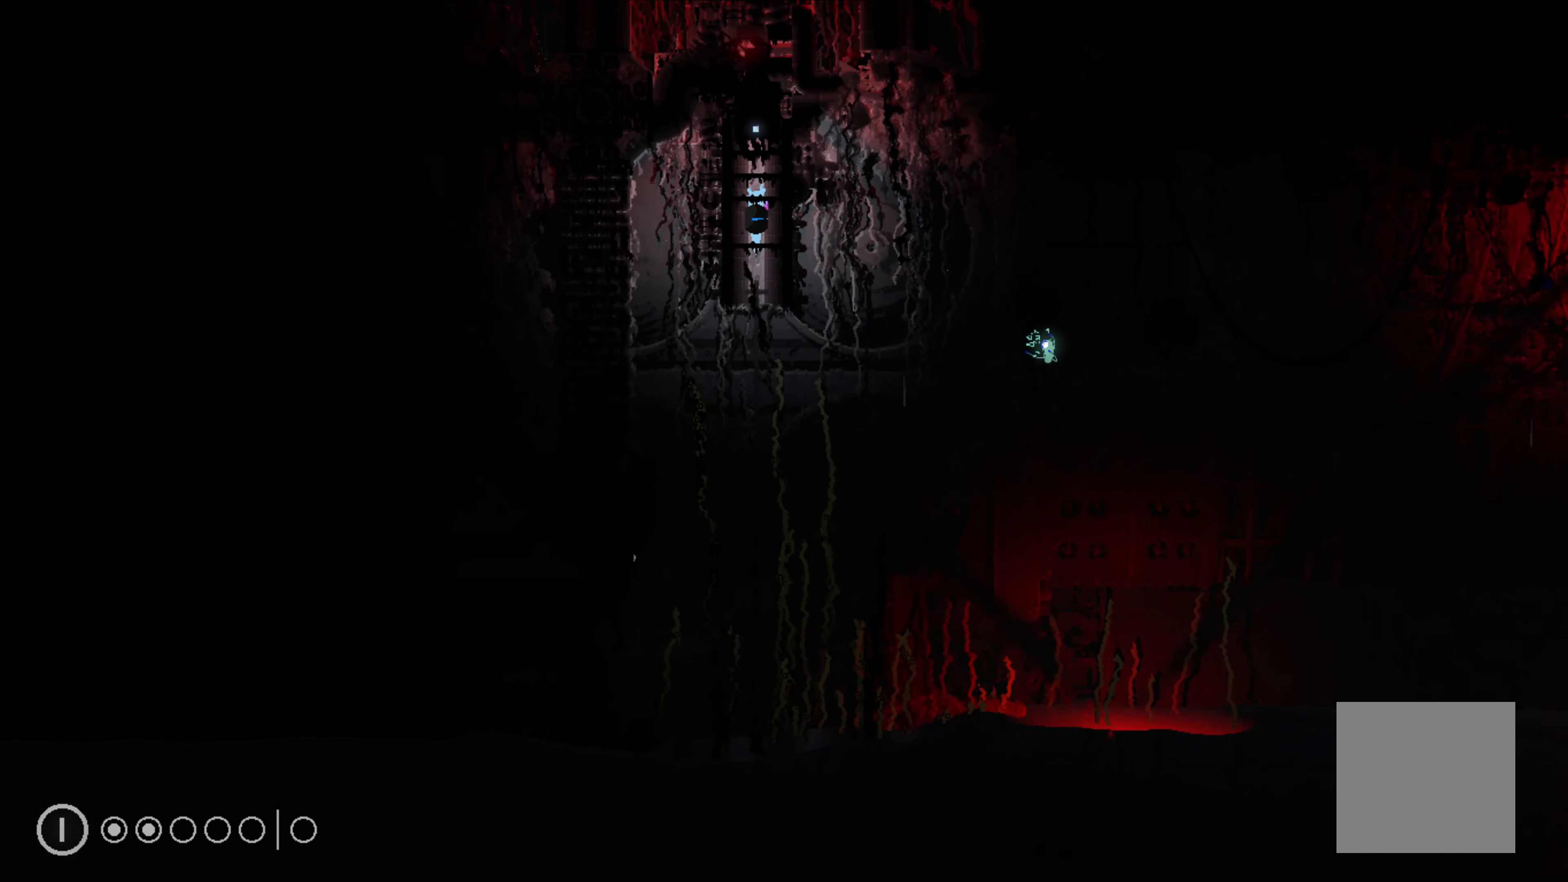
{"buttons": ["R1"], "left_stick": "center", "events": [[116, "R1", "down"]]}
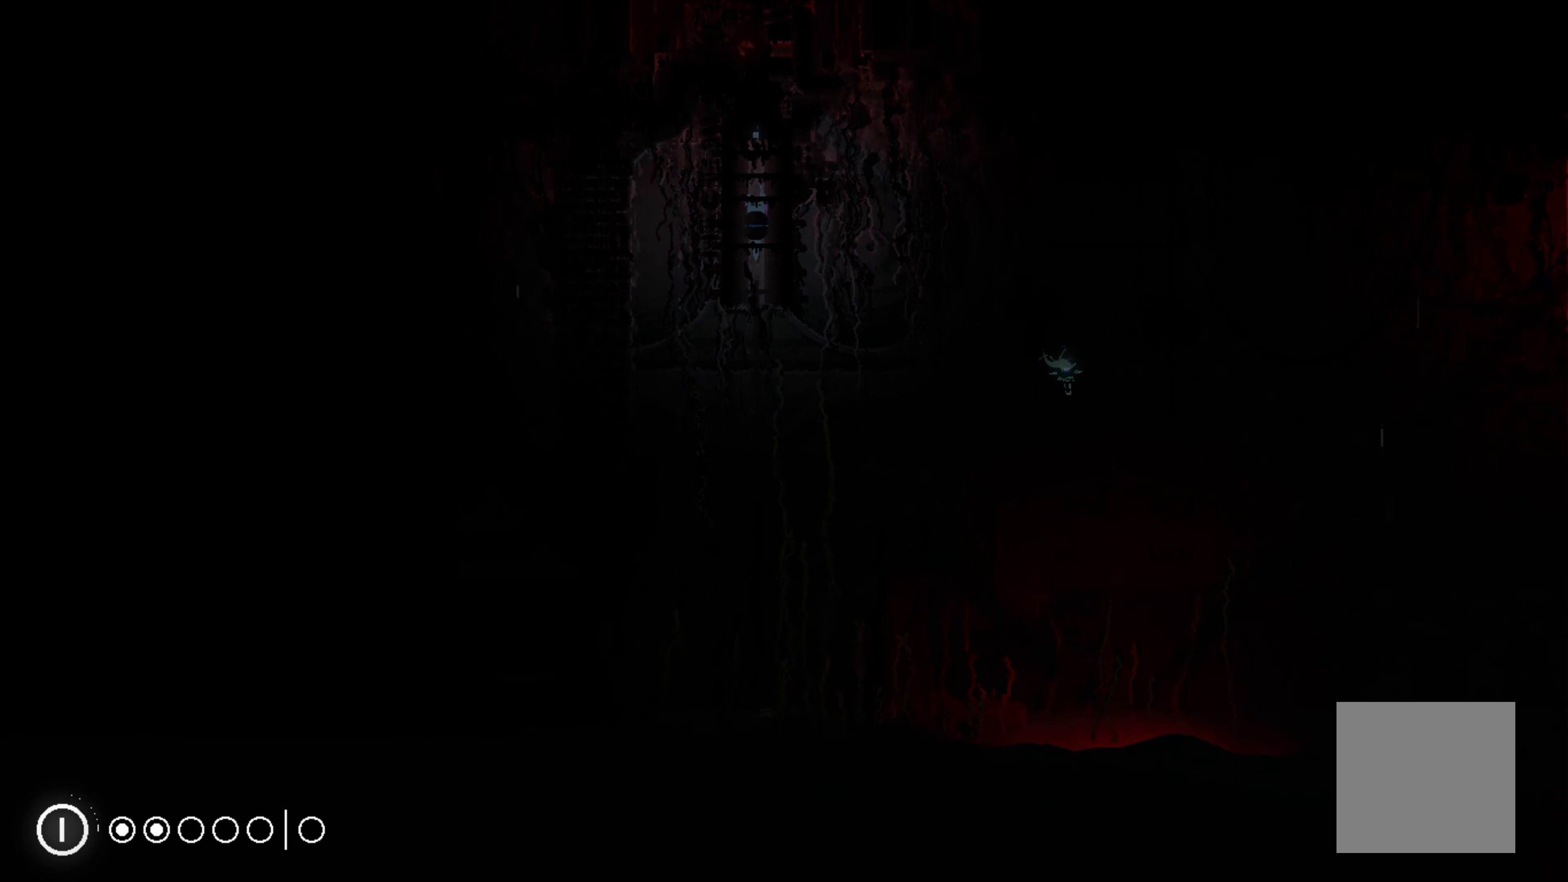
{"buttons": ["R1"], "left_stick": "center", "events": []}
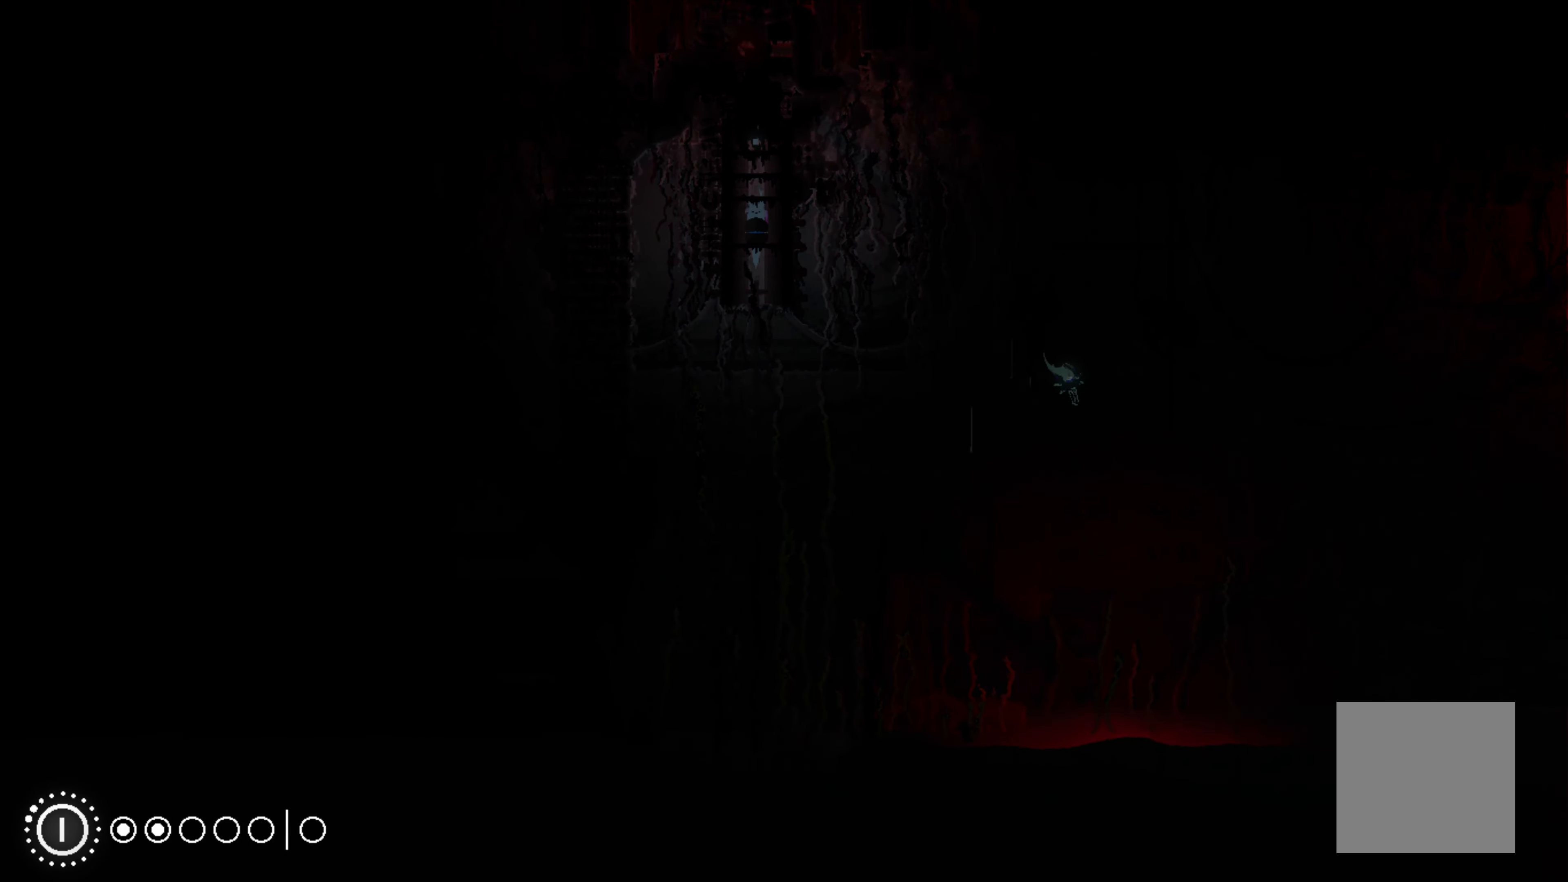
{"buttons": [], "left_stick": "down", "events": [[216, "R1", "up"], [283, "left_stick", "down"]]}
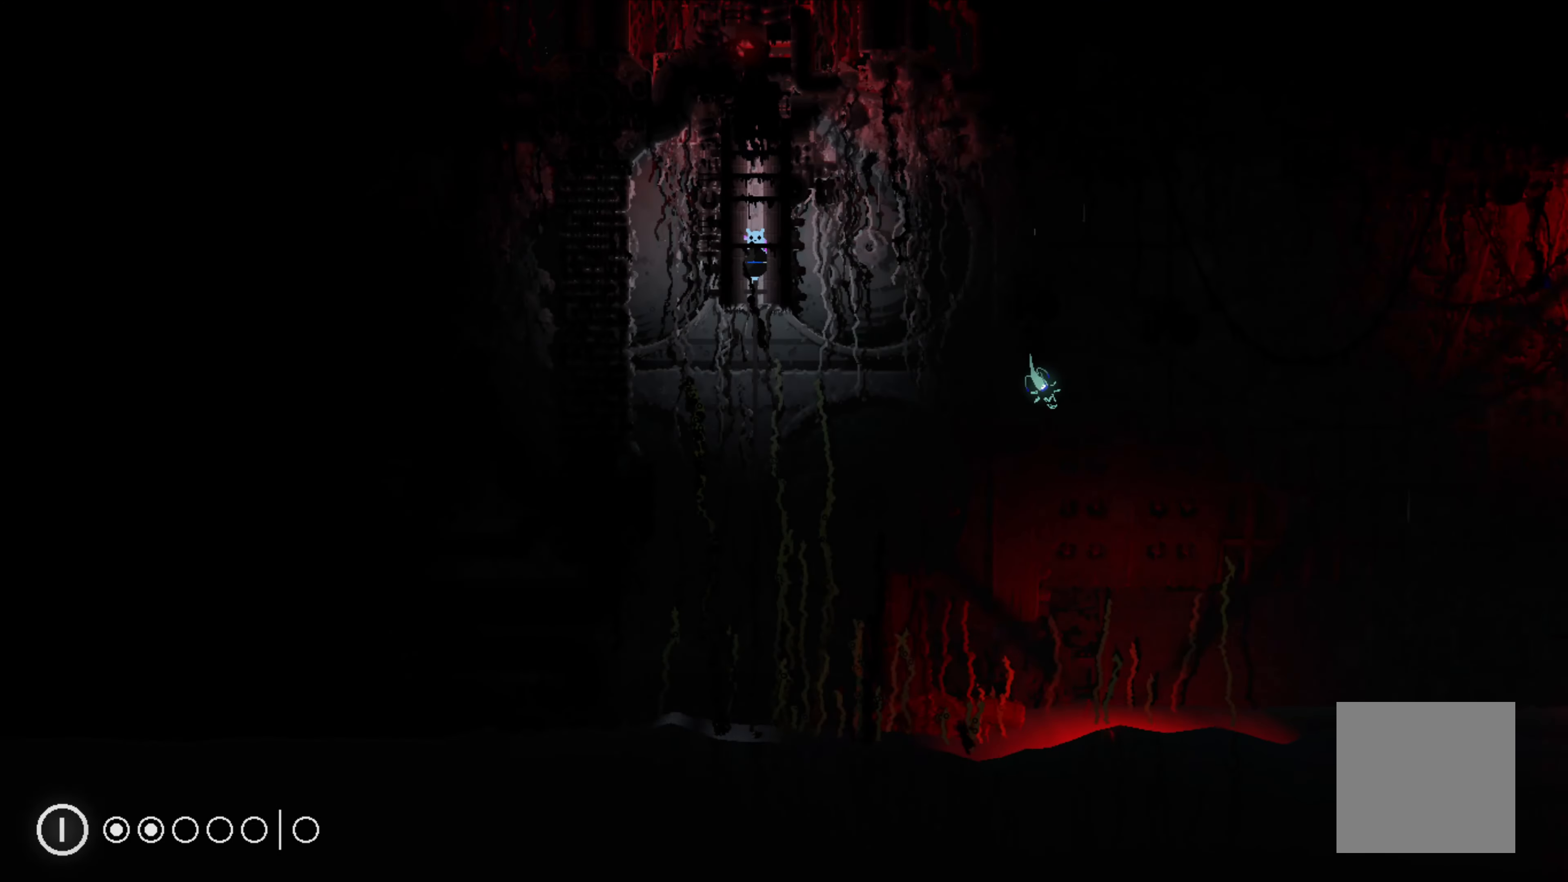
{"buttons": [], "left_stick": "center", "events": [[233, "left_stick", "center"], [283, "left_stick", "up"], [483, "left_stick", "center"]]}
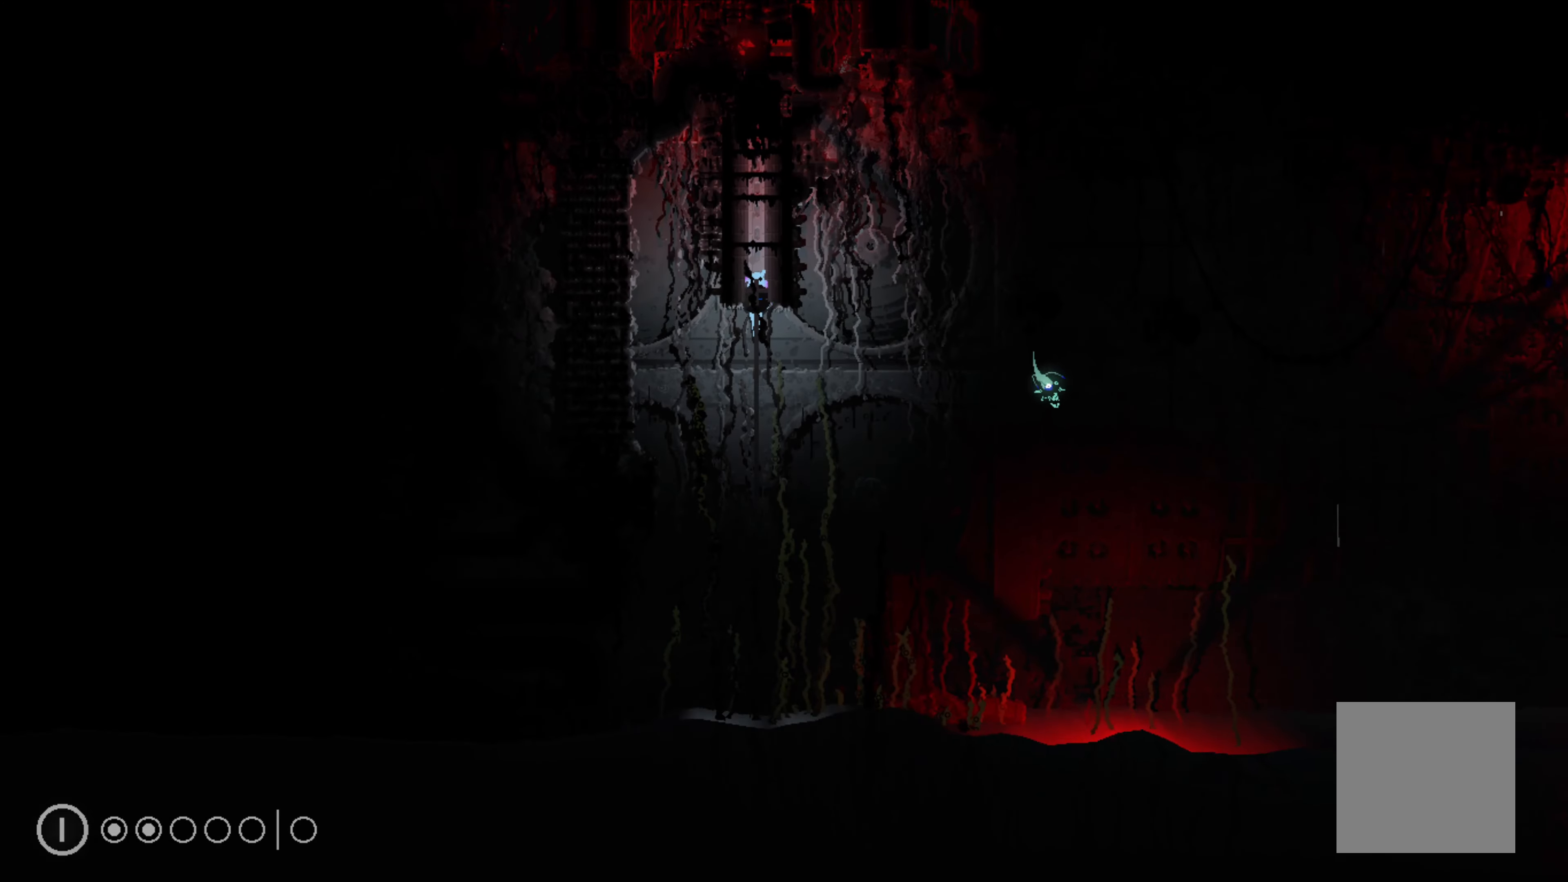
{"buttons": [], "left_stick": "center", "events": []}
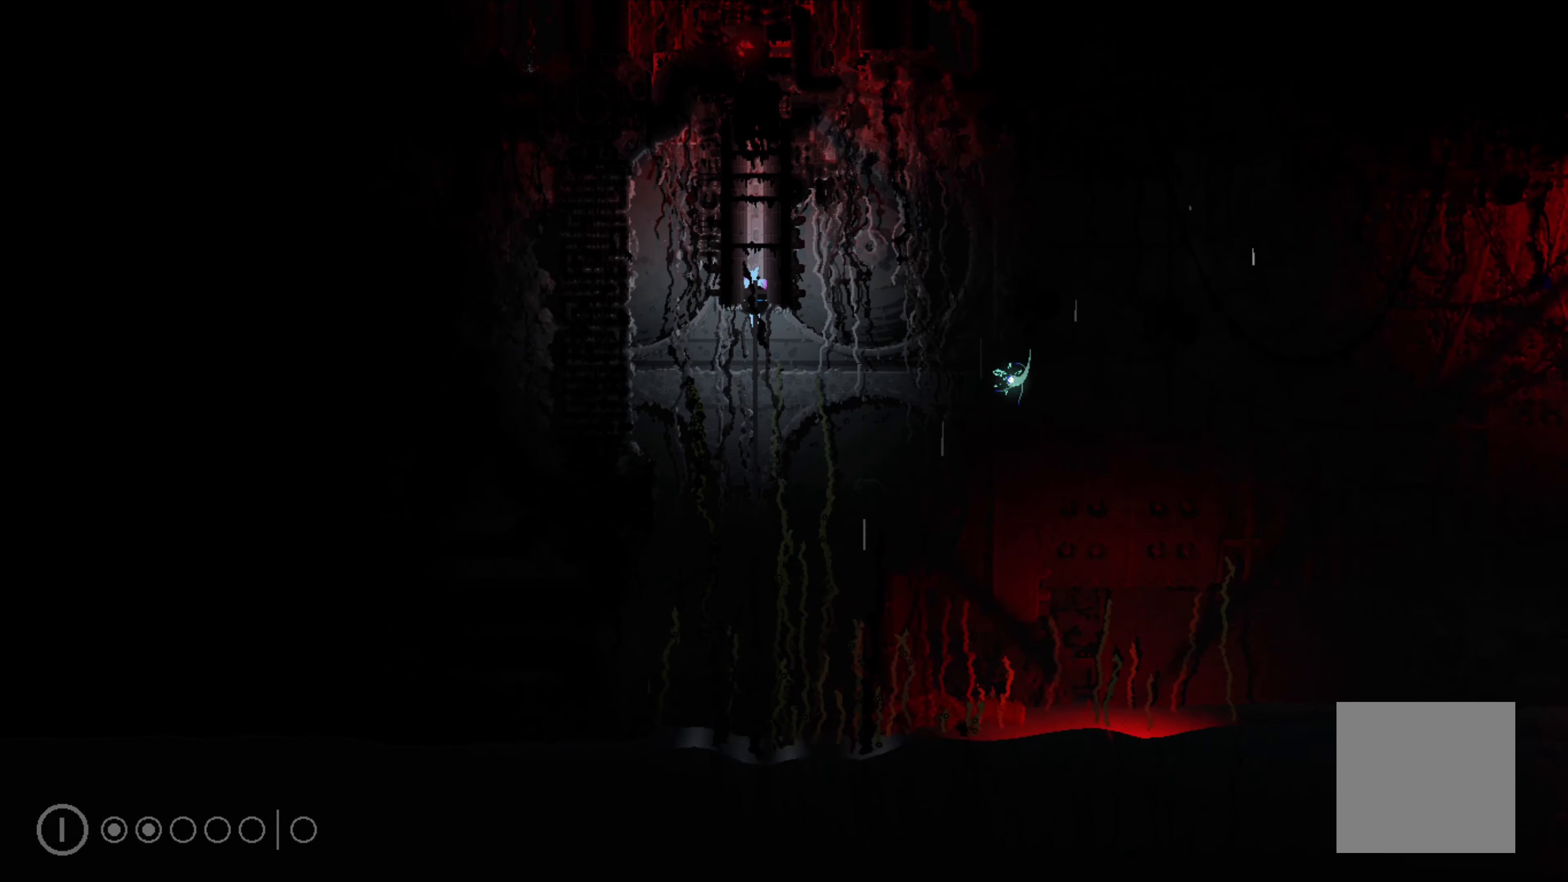
{"buttons": [], "left_stick": "center", "events": [[66, "R1", "down"], [266, "R1", "up"]]}
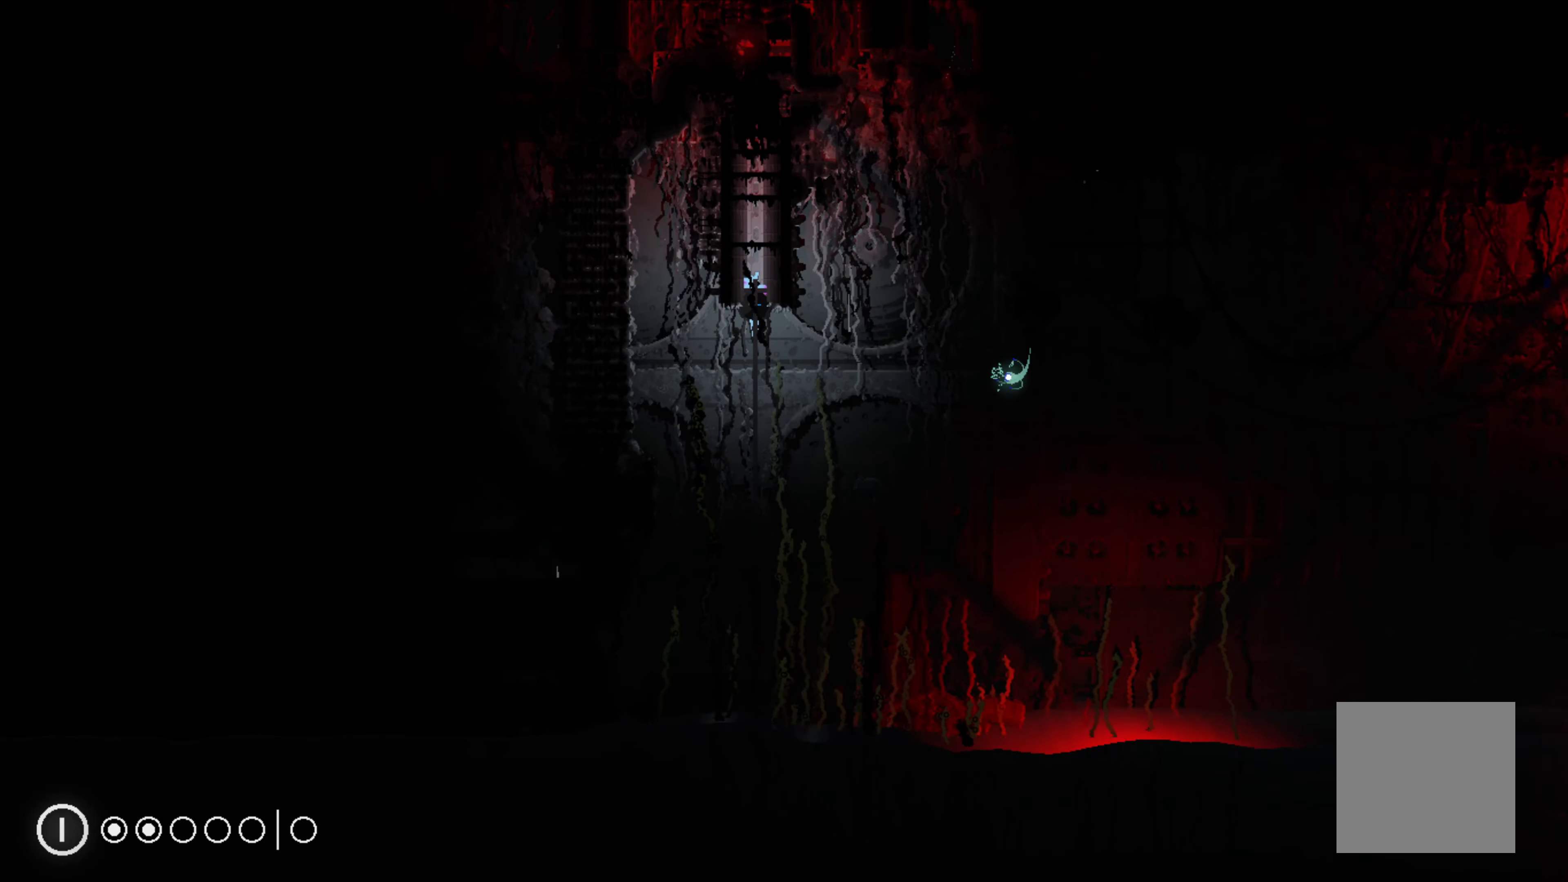
{"buttons": [], "left_stick": "center", "events": [[50, "left_stick", "down"], [433, "left_stick", "center"]]}
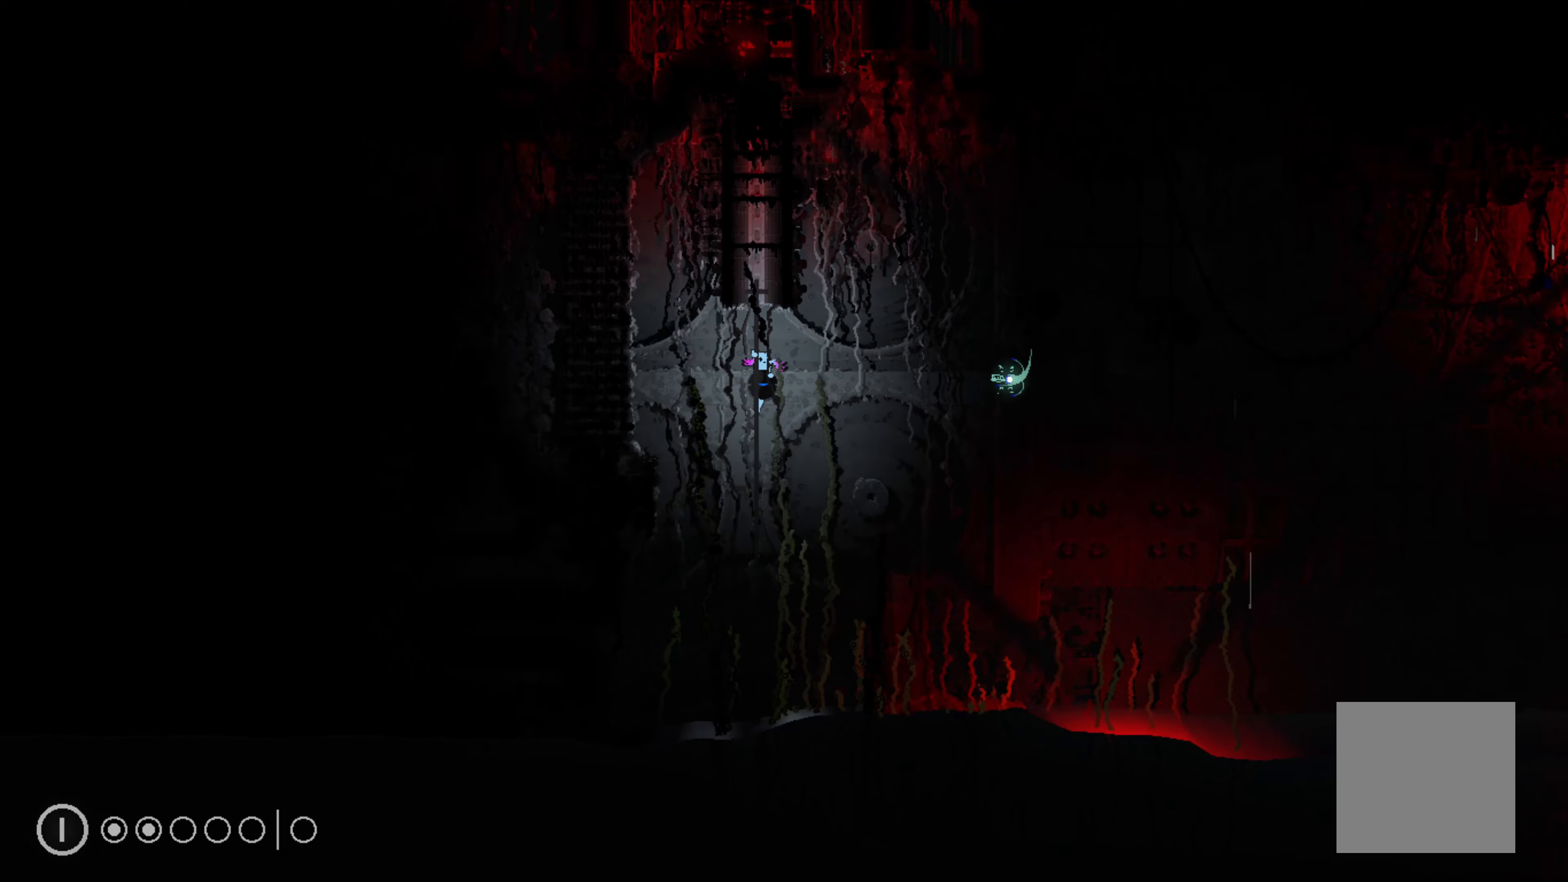
{"buttons": [], "left_stick": "center", "events": []}
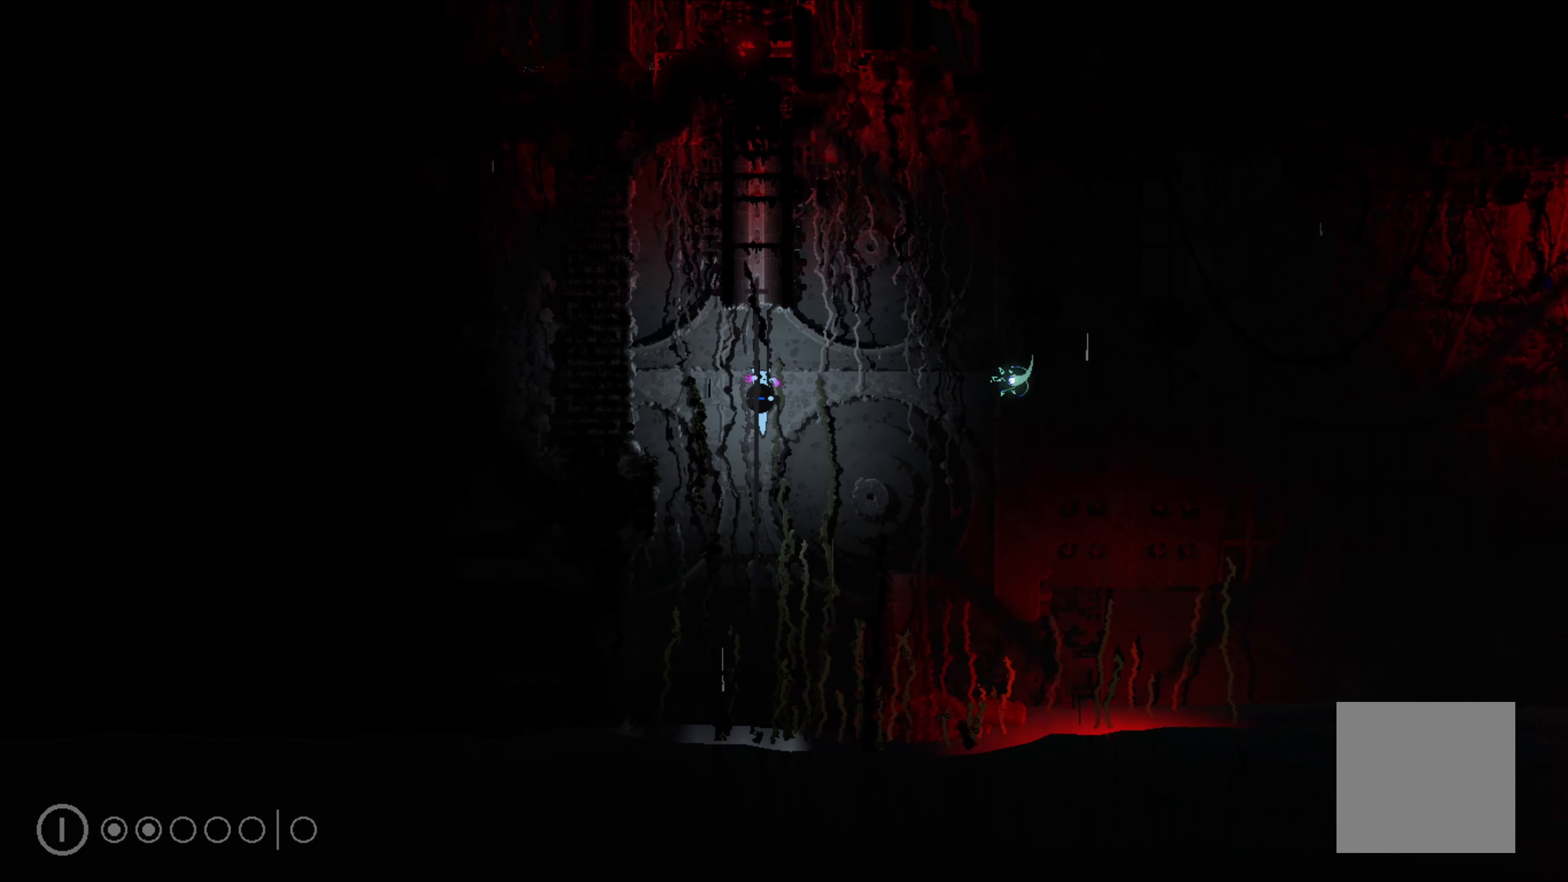
{"buttons": [], "left_stick": "center", "events": []}
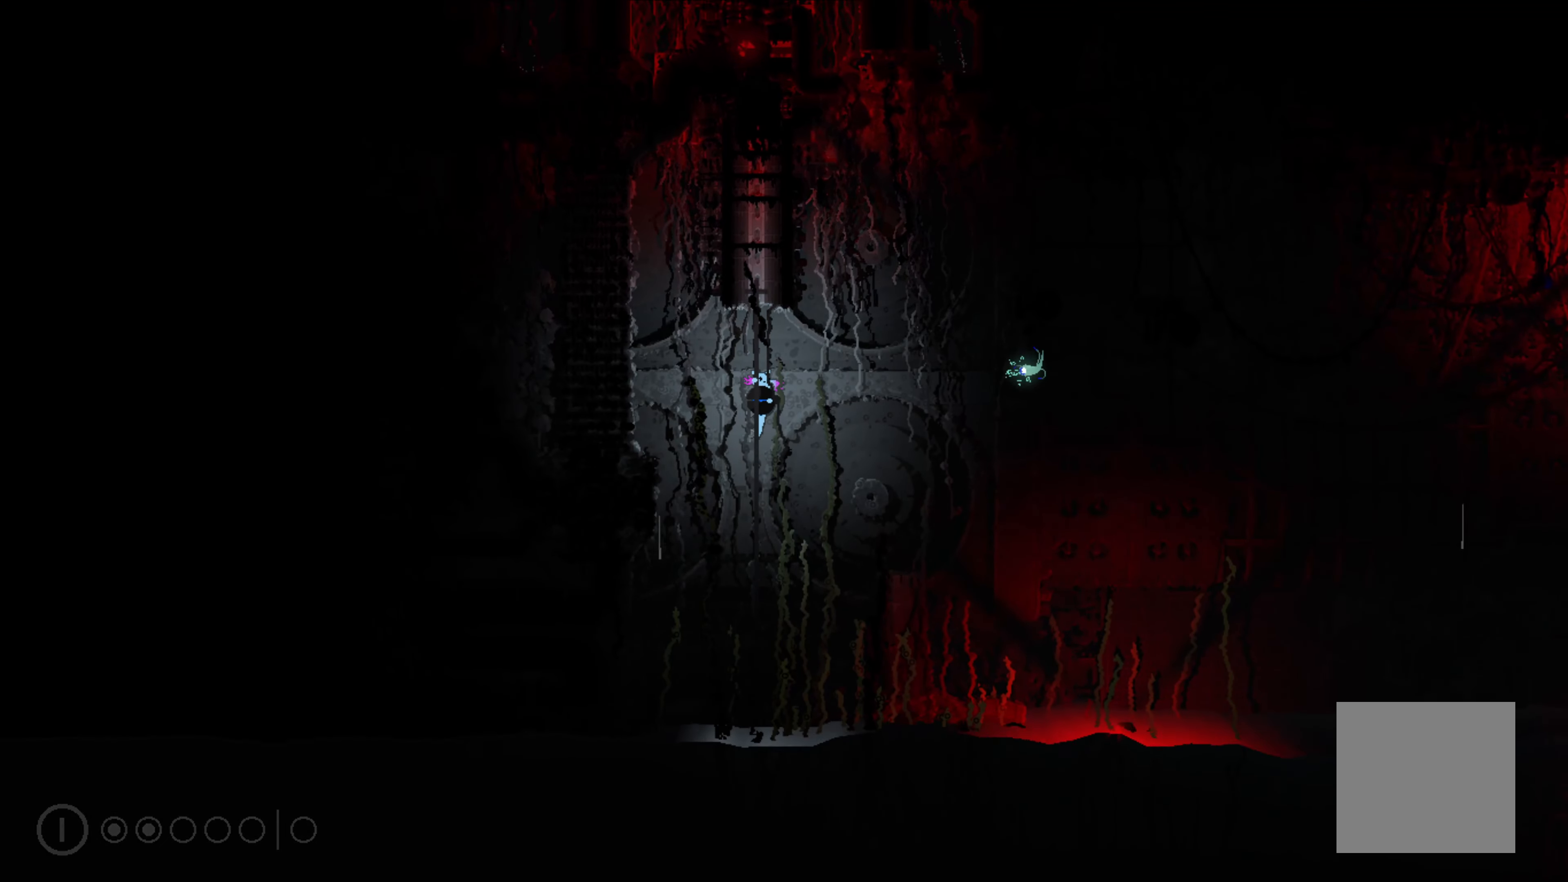
{"buttons": ["R1"], "left_stick": "center", "events": [[17, "R1", "down"]]}
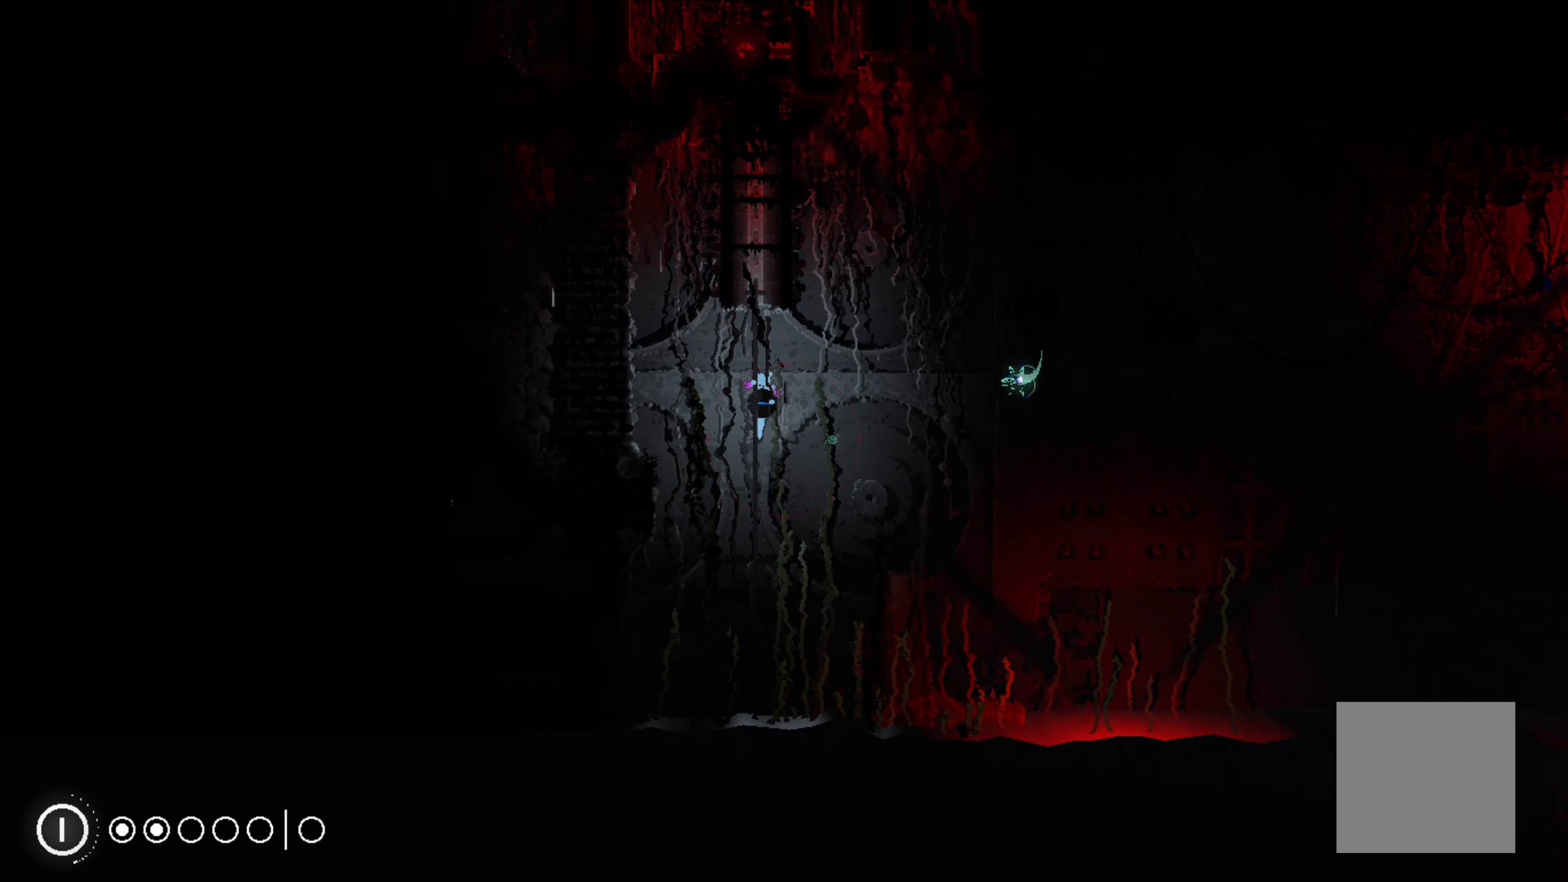
{"buttons": ["R1"], "left_stick": "center", "events": []}
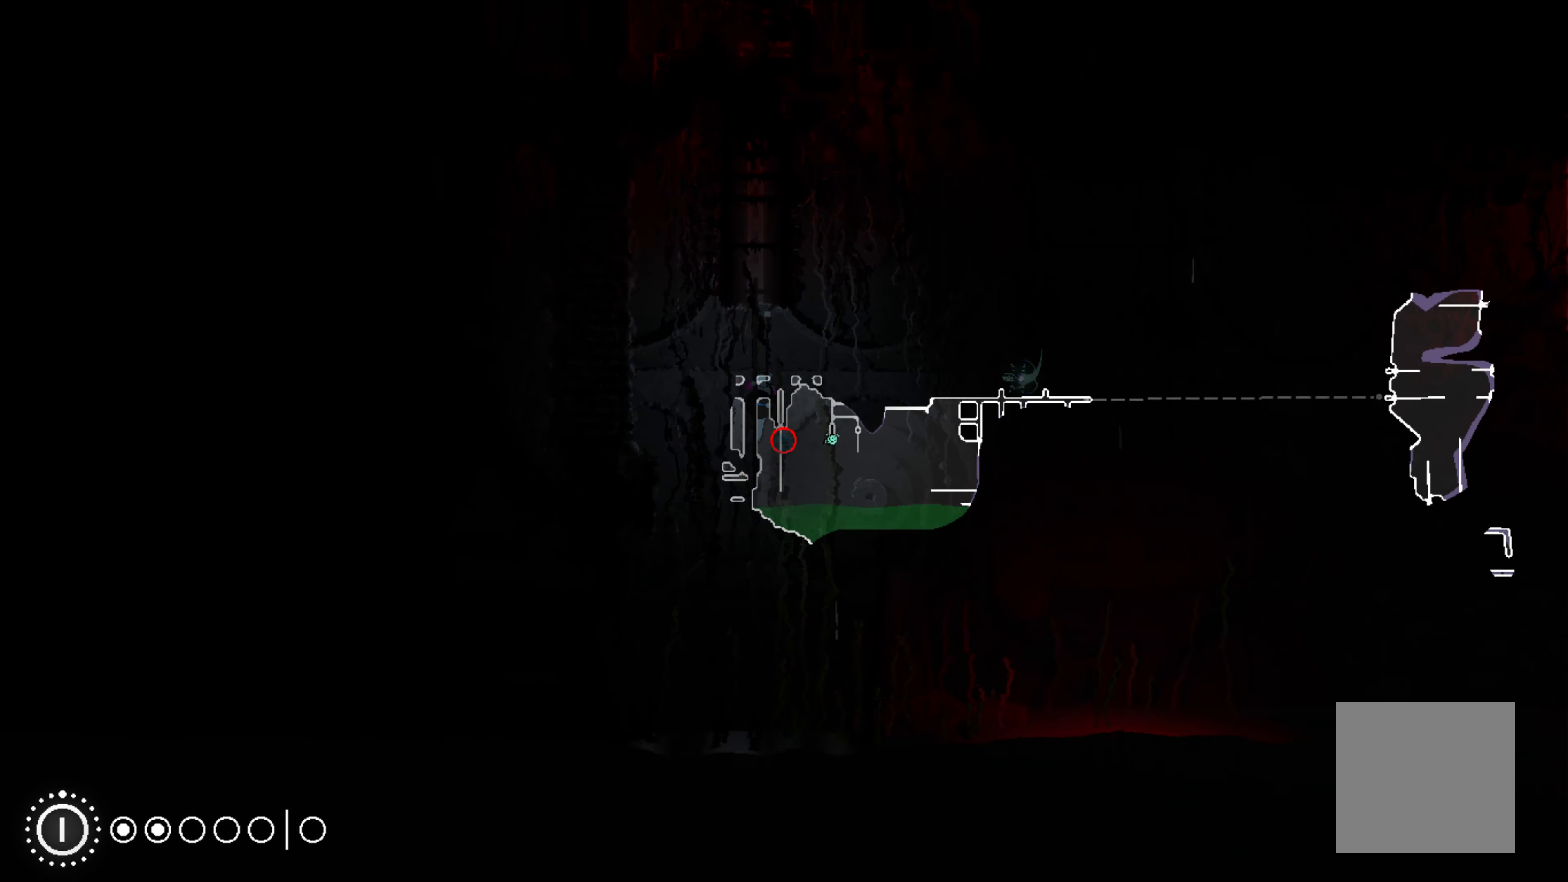
{"buttons": ["R1"], "left_stick": "up", "events": [[350, "left_stick", "up"]]}